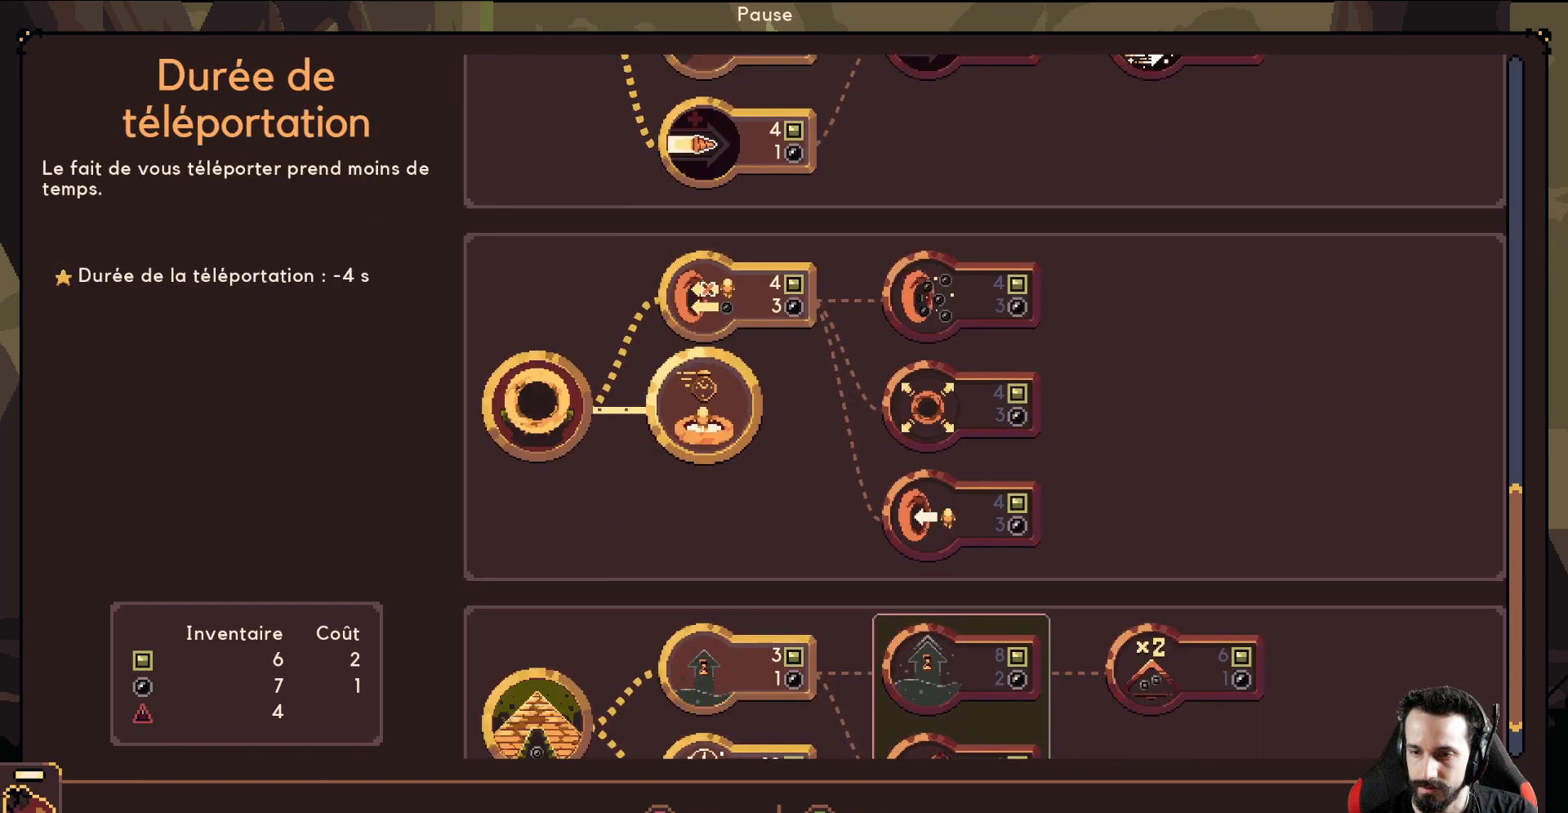
Gameplay with a controller (Xbox layout); each line is a JSON object with the inputs held at the frame after it. "events" lists button and stick changes between this image and that frame as [ms after this image, input, new state], when the widget could be followed in between. Not read: right_stick.
{"buttons": [], "left_stick": "up", "events": [[217, "left_stick", "up"], [350, "left_stick", "center"], [400, "left_stick", "up"]]}
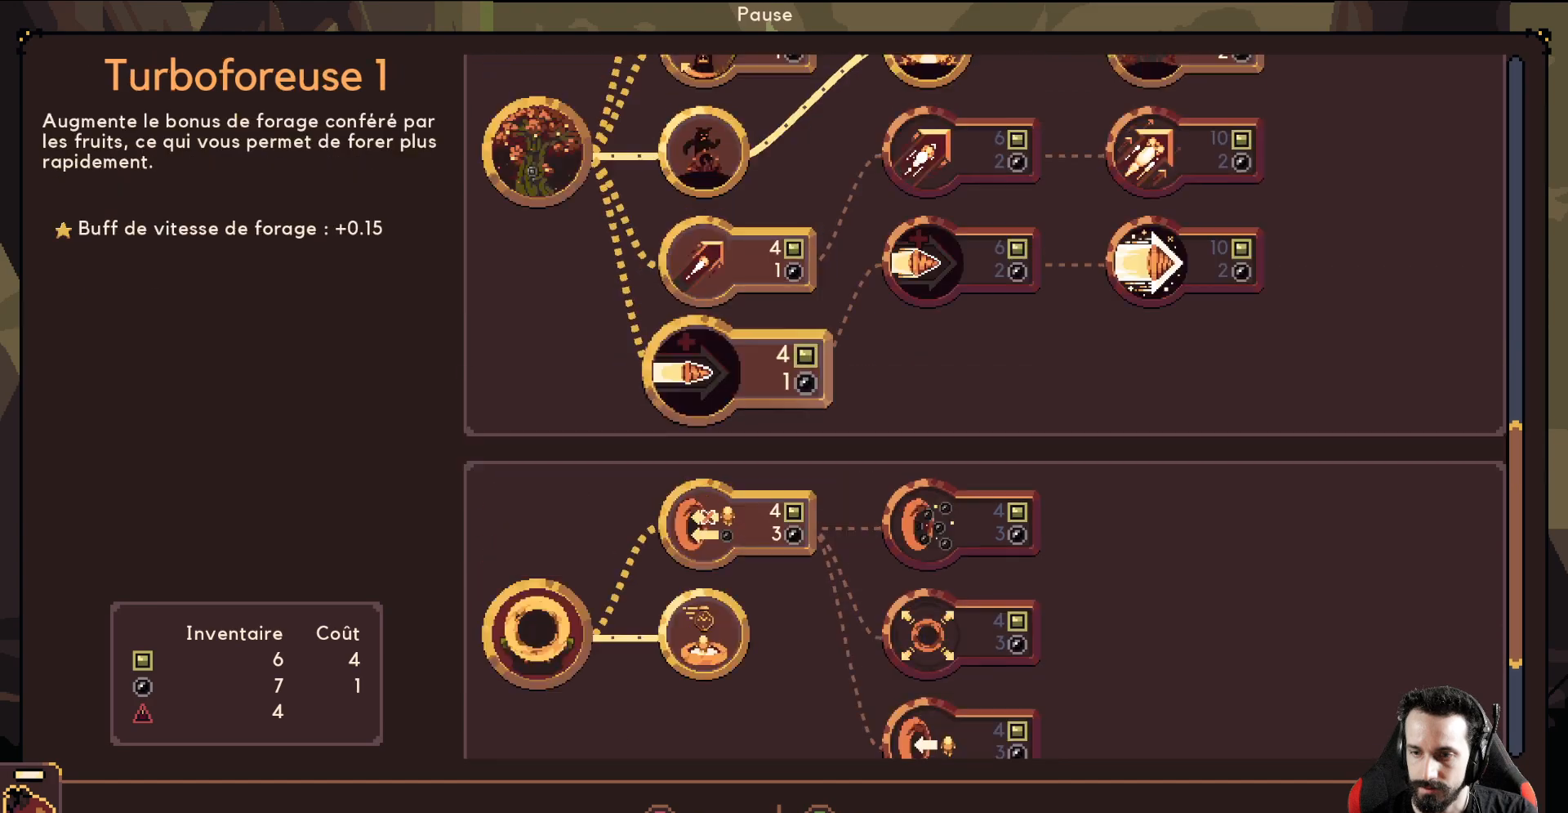
{"buttons": [], "left_stick": "up", "events": [[250, "left_stick", "center"], [317, "left_stick", "up"]]}
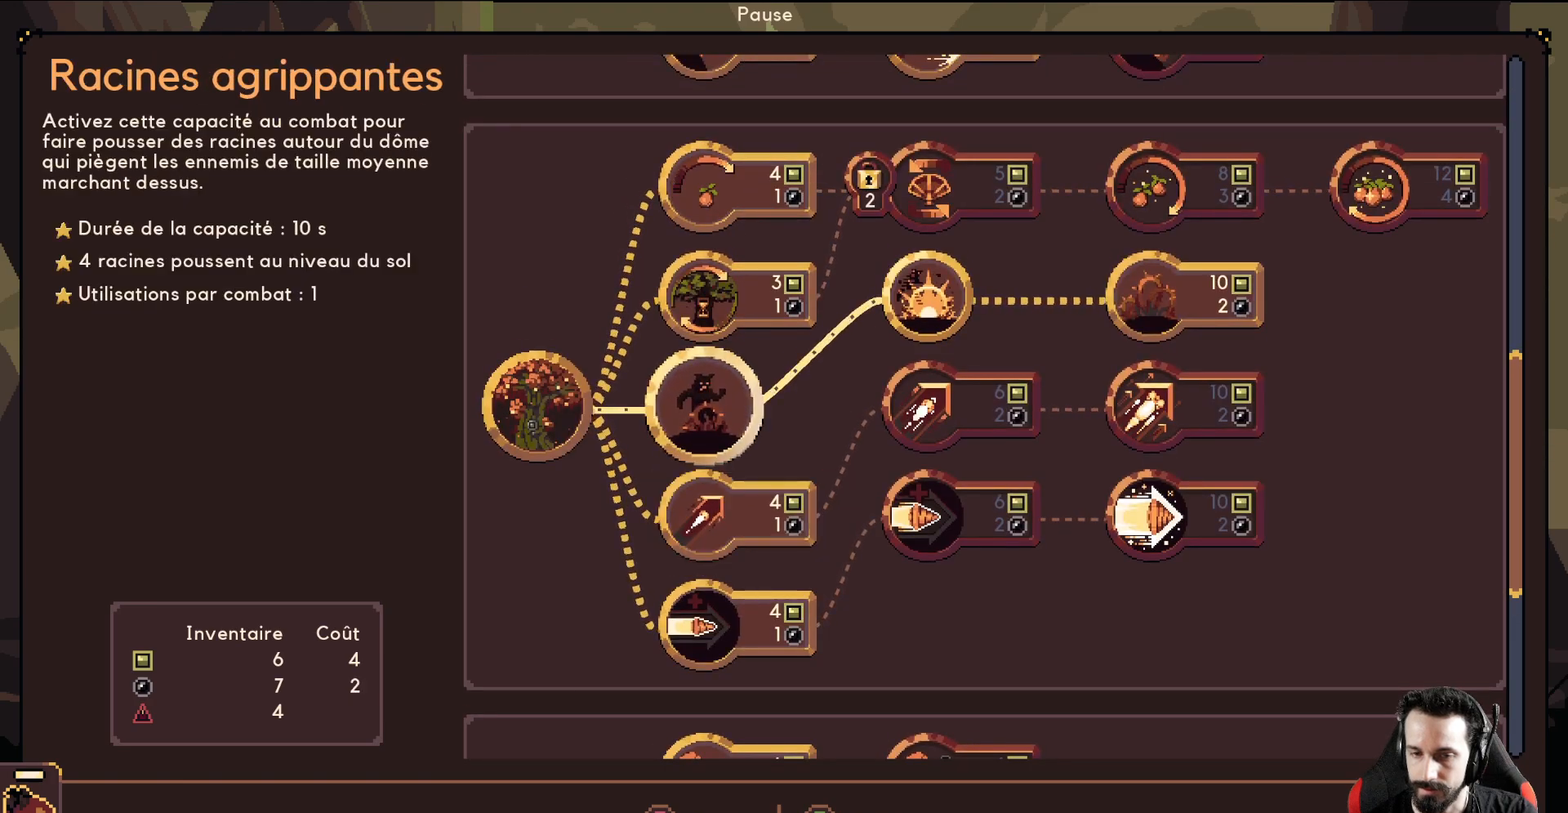
{"buttons": [], "left_stick": "up", "events": []}
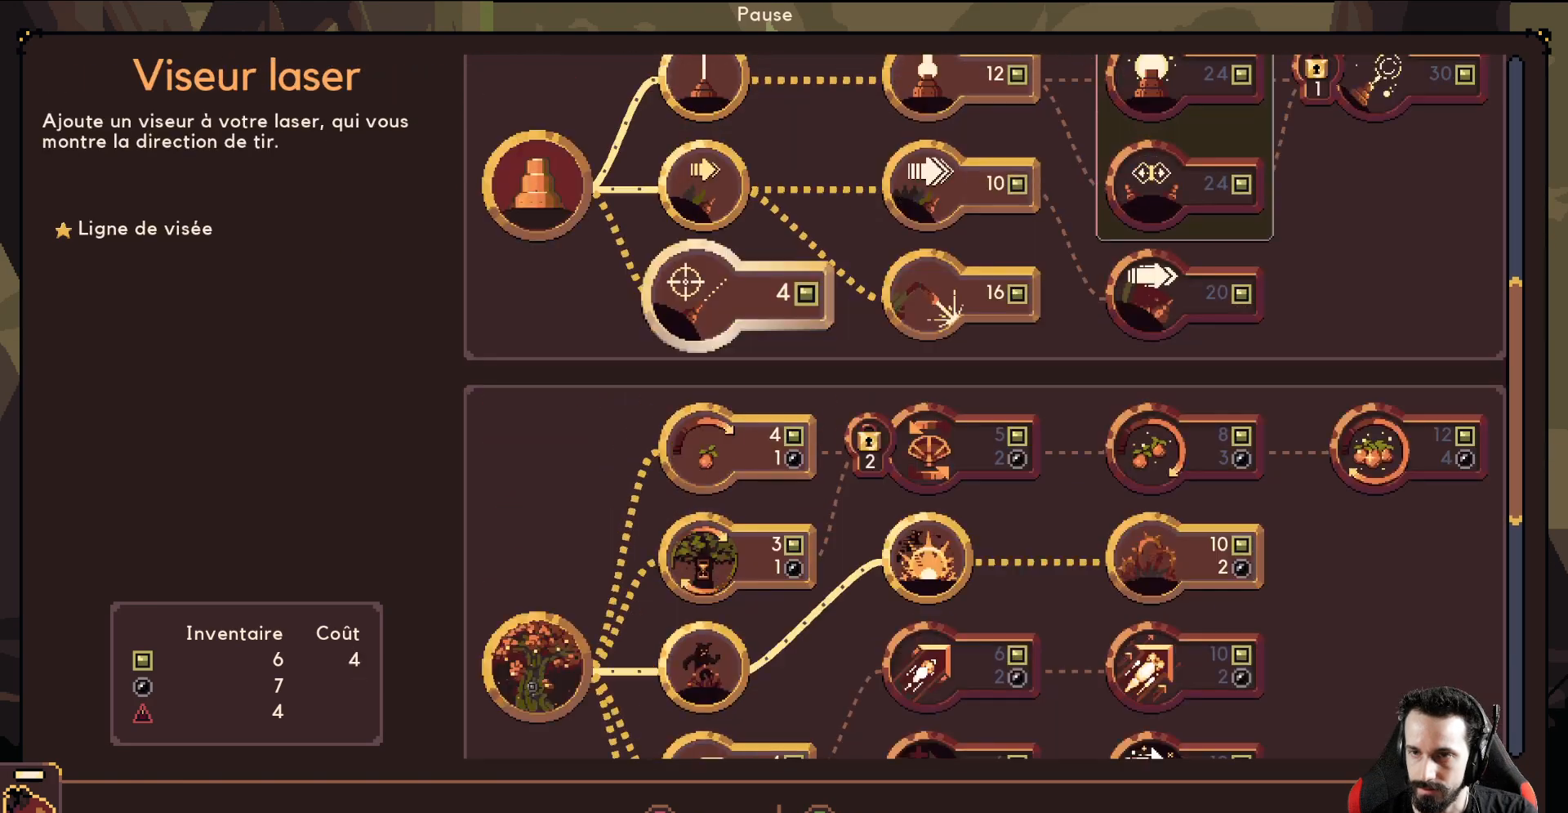
{"buttons": [], "left_stick": "up", "events": [[17, "left_stick", "center"], [83, "left_stick", "up"], [383, "left_stick", "center"], [483, "left_stick", "up"]]}
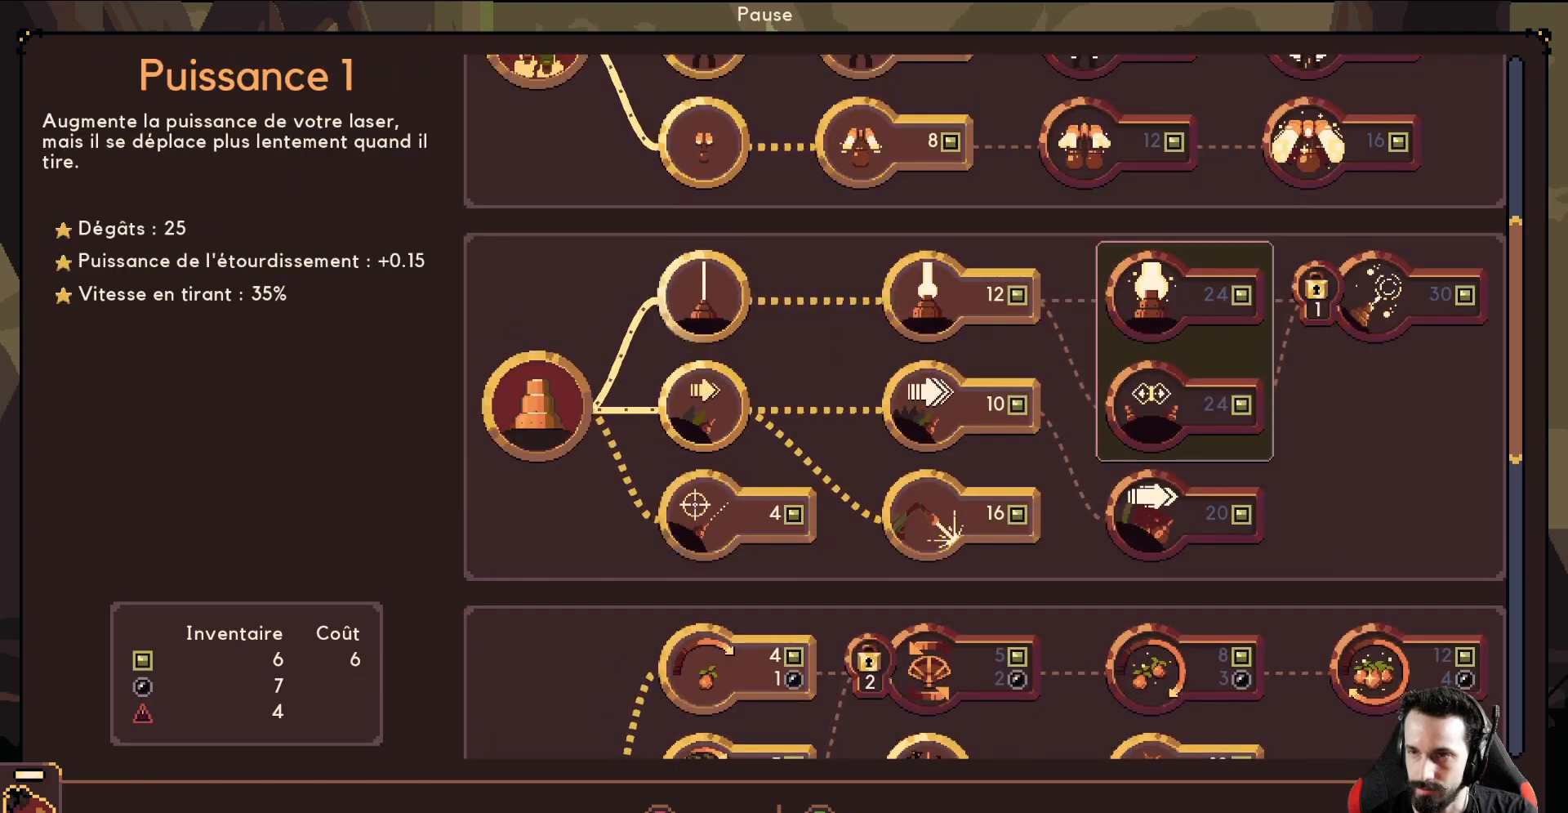
{"buttons": [], "left_stick": "up", "events": [[133, "left_stick", "center"], [200, "left_stick", "up"], [317, "left_stick", "center"], [383, "left_stick", "up"]]}
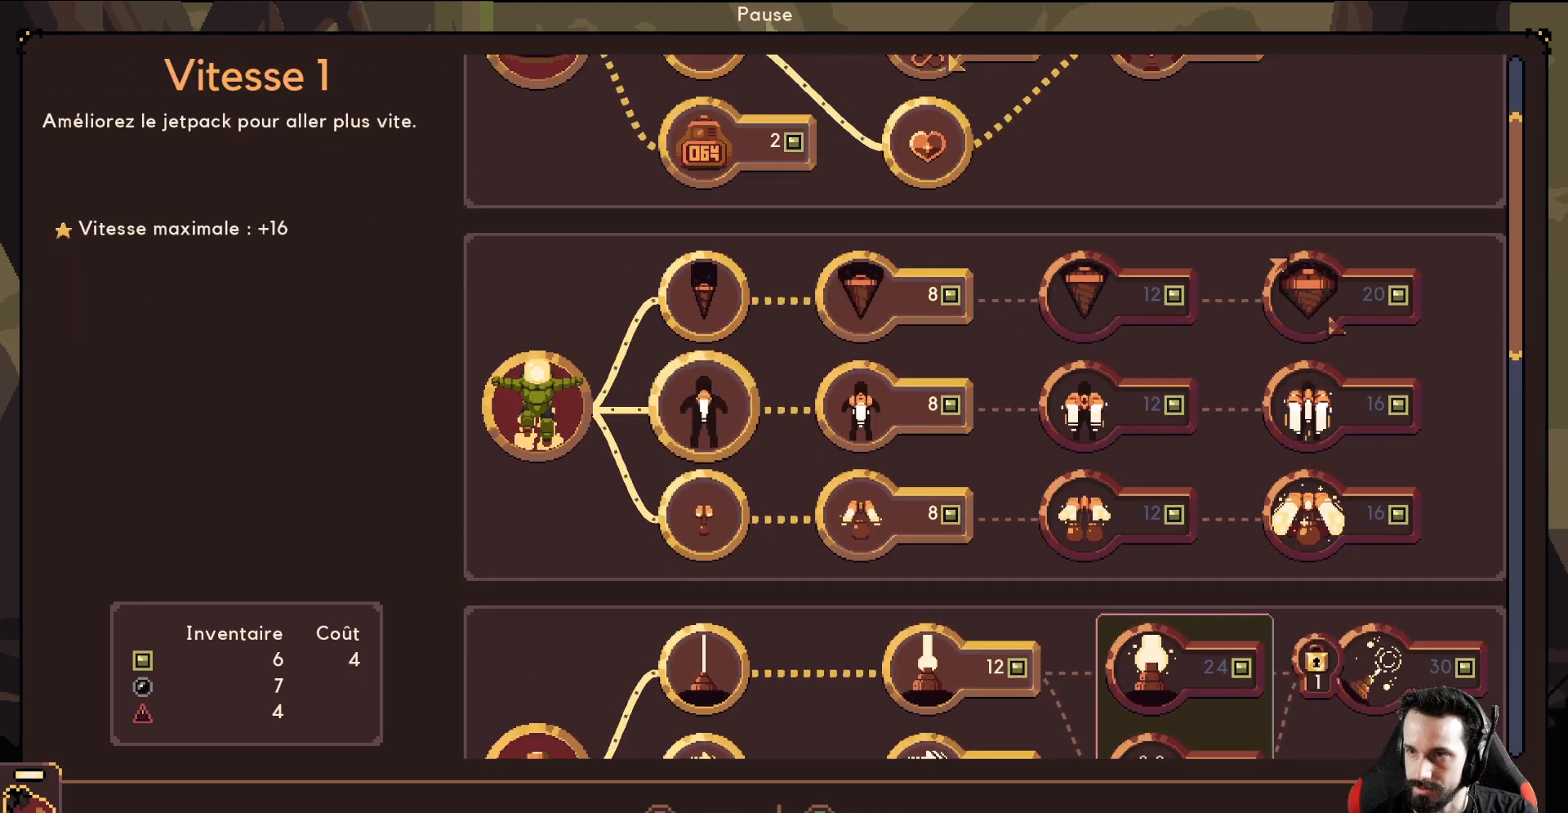
{"buttons": [], "left_stick": "up", "events": []}
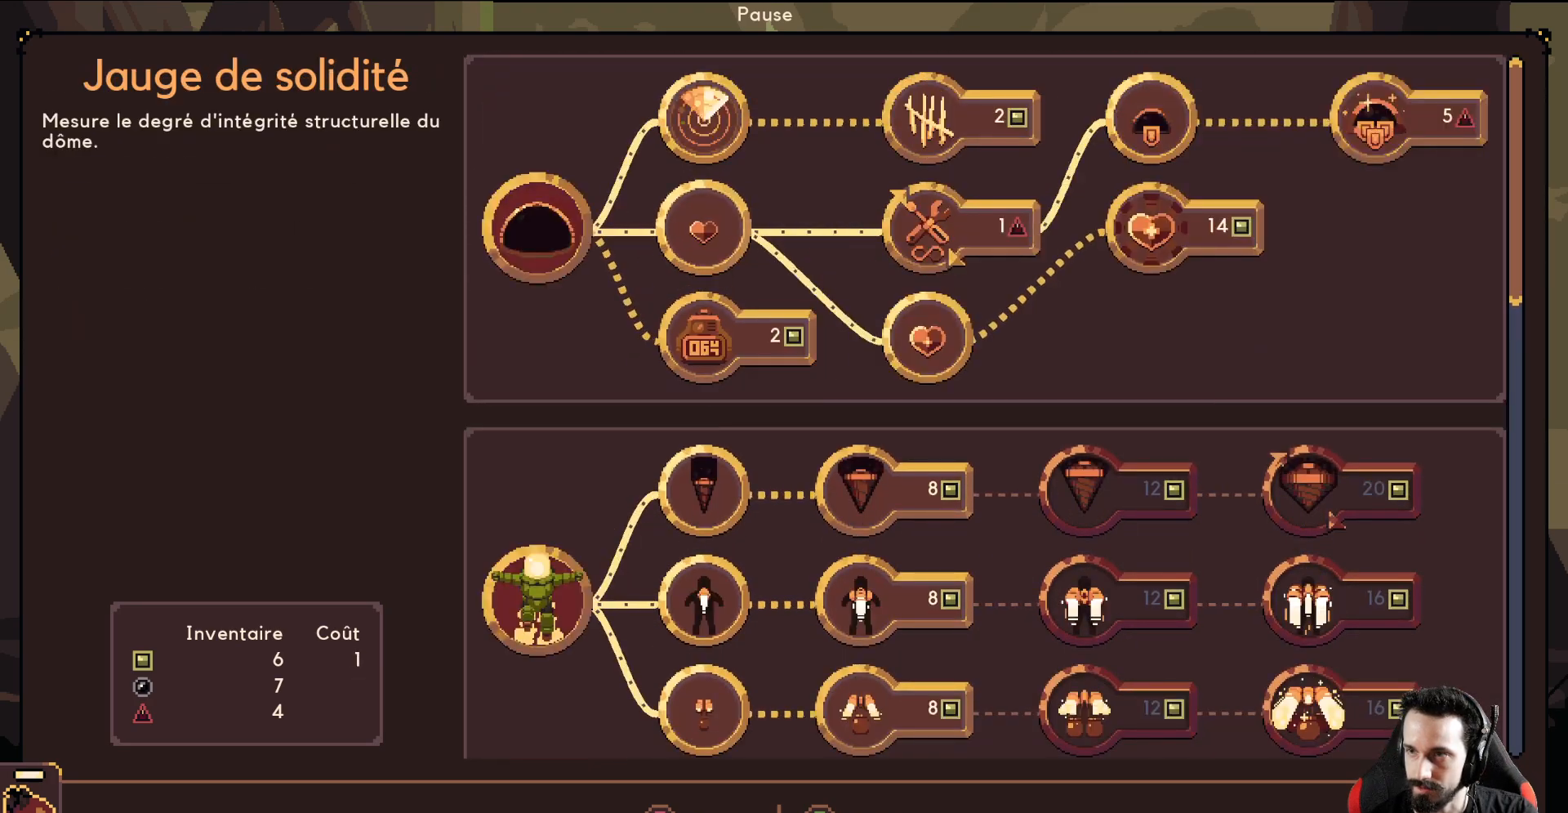
{"buttons": [], "left_stick": "center", "events": [[183, "left_stick", "center"], [333, "left_stick", "right"], [467, "left_stick", "center"]]}
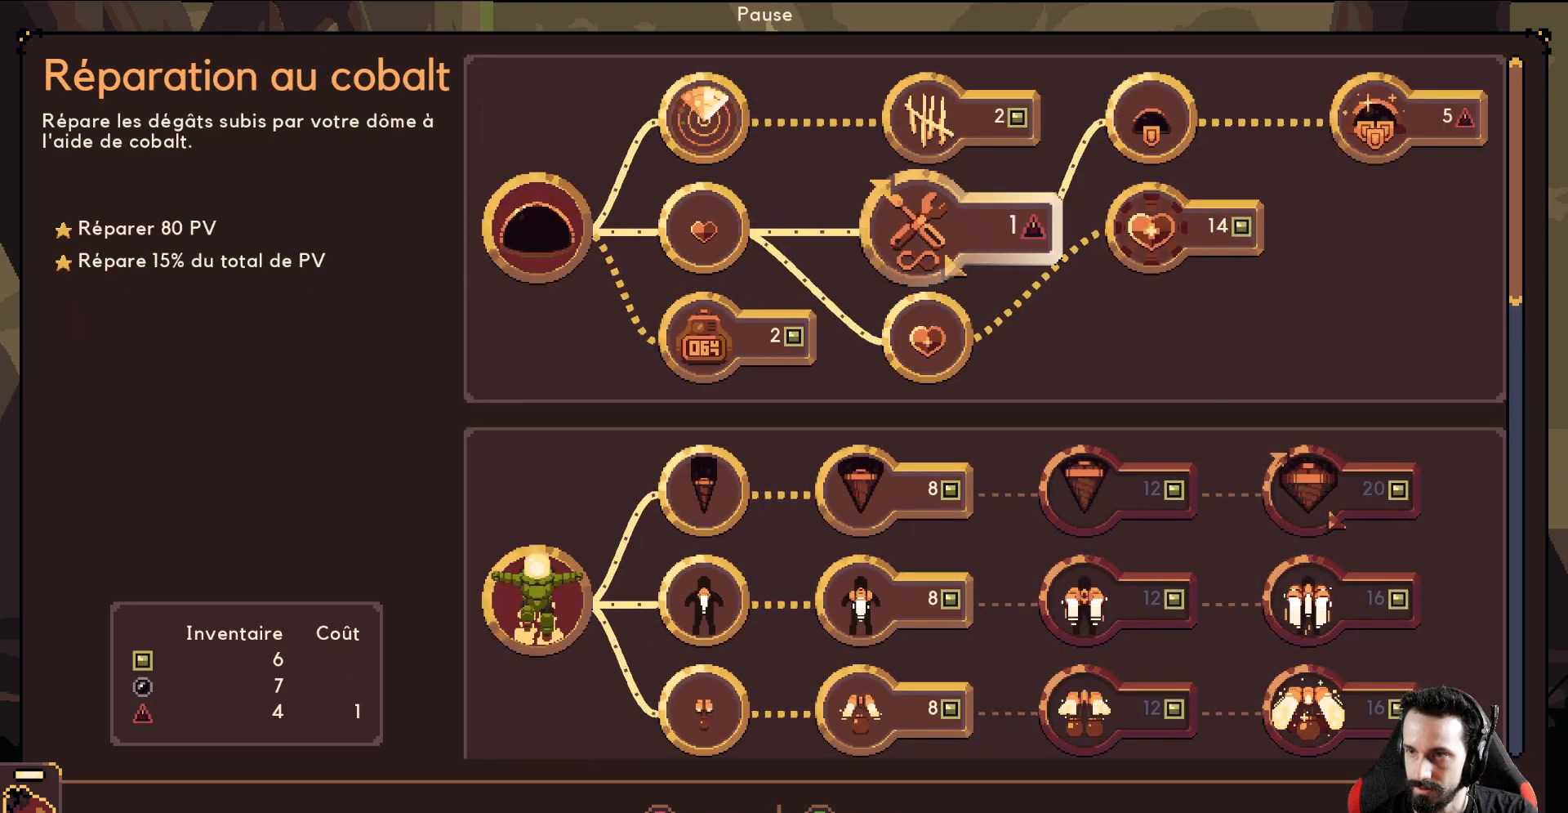
{"buttons": [], "left_stick": "center", "events": [[133, "A", "down"], [217, "A", "up"]]}
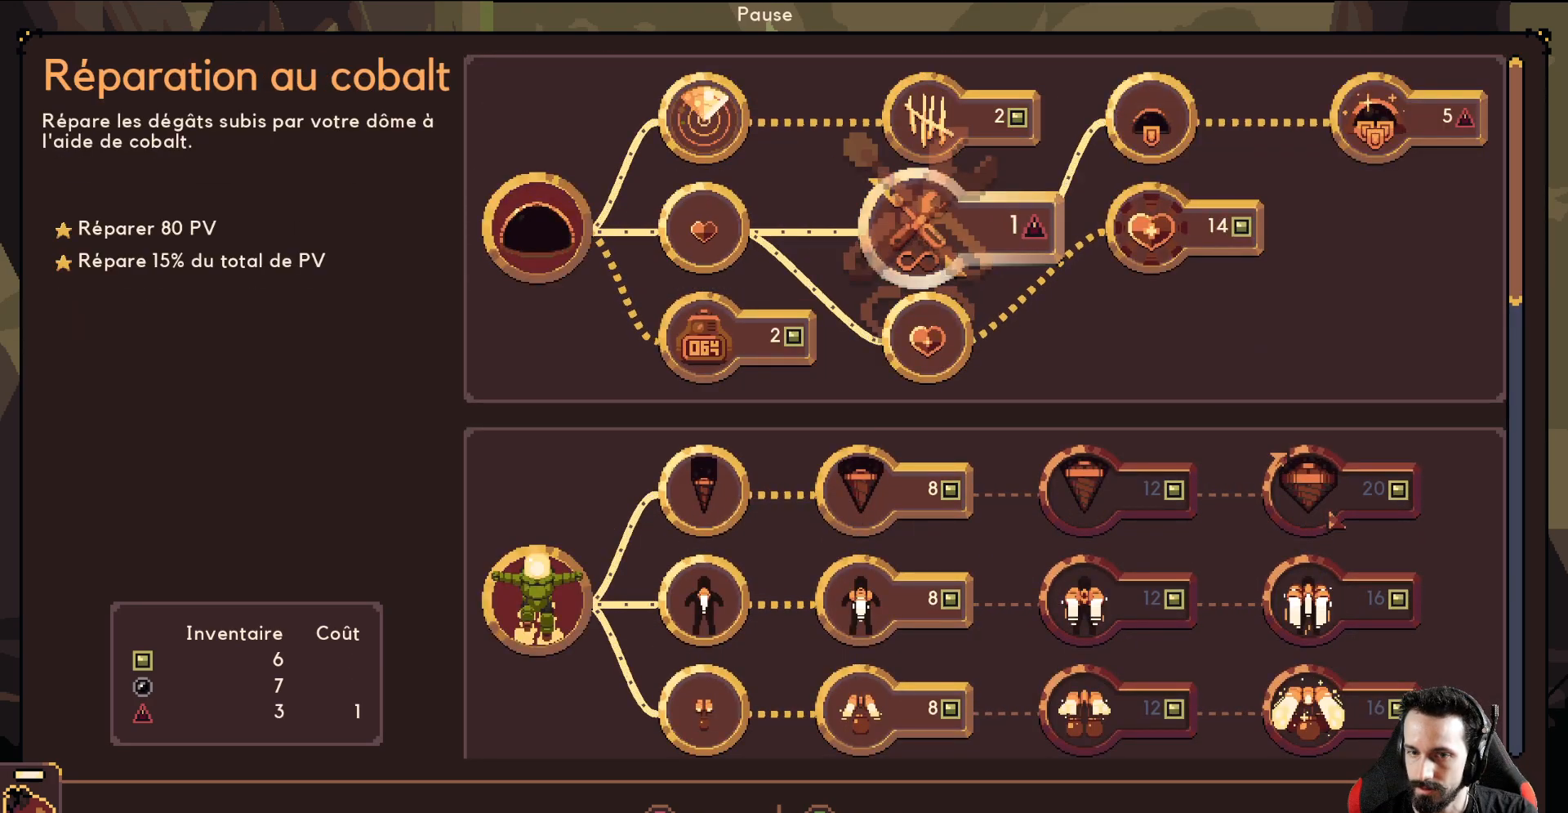
{"buttons": ["A"], "left_stick": "center", "events": [[500, "A", "down"]]}
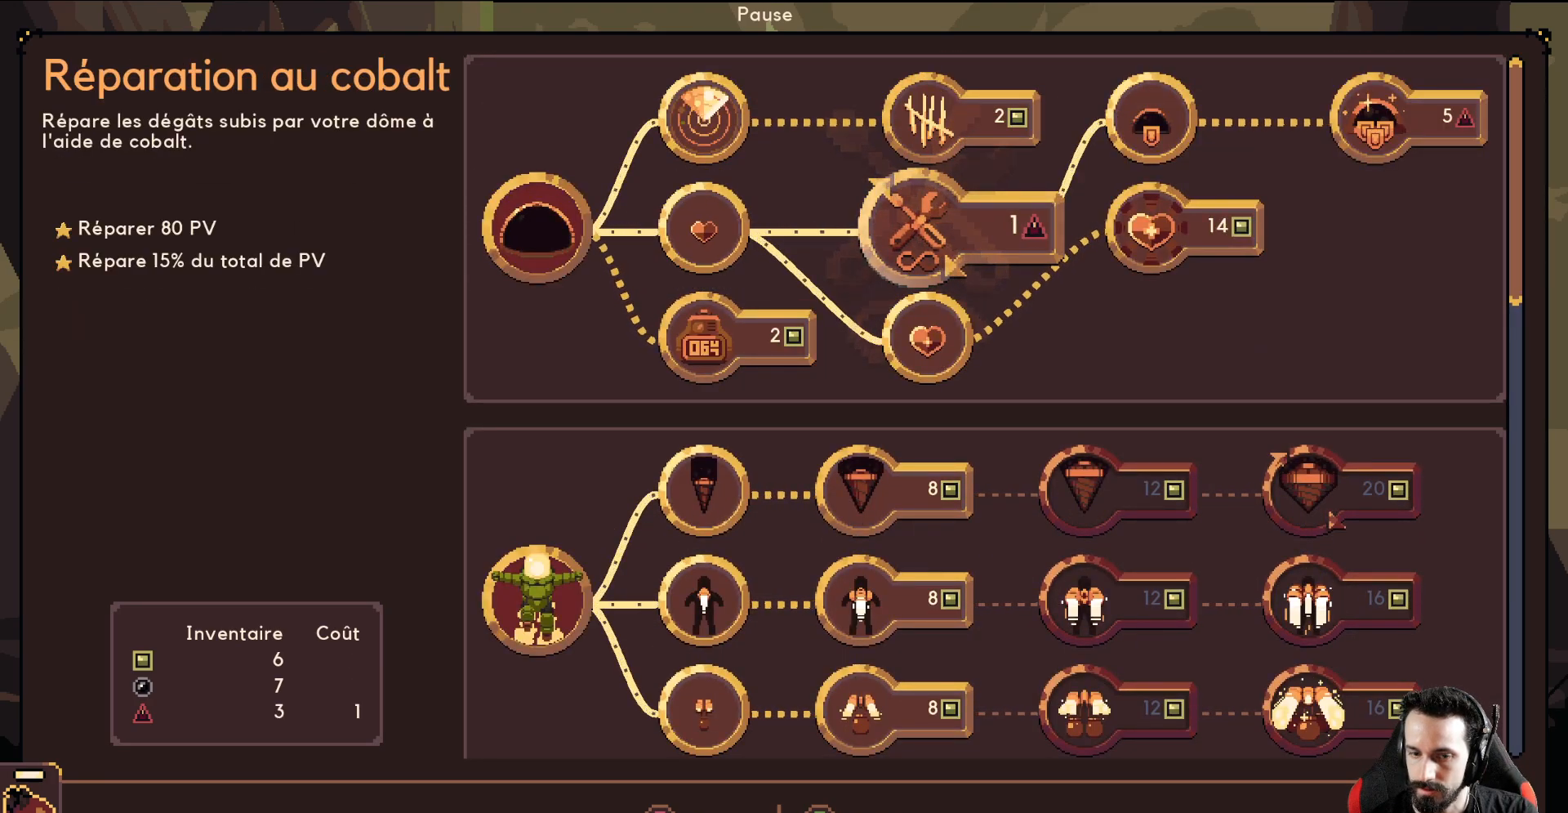
{"buttons": [], "left_stick": "center", "events": [[67, "A", "up"], [167, "left_stick", "left"], [367, "left_stick", "down"], [500, "left_stick", "center"]]}
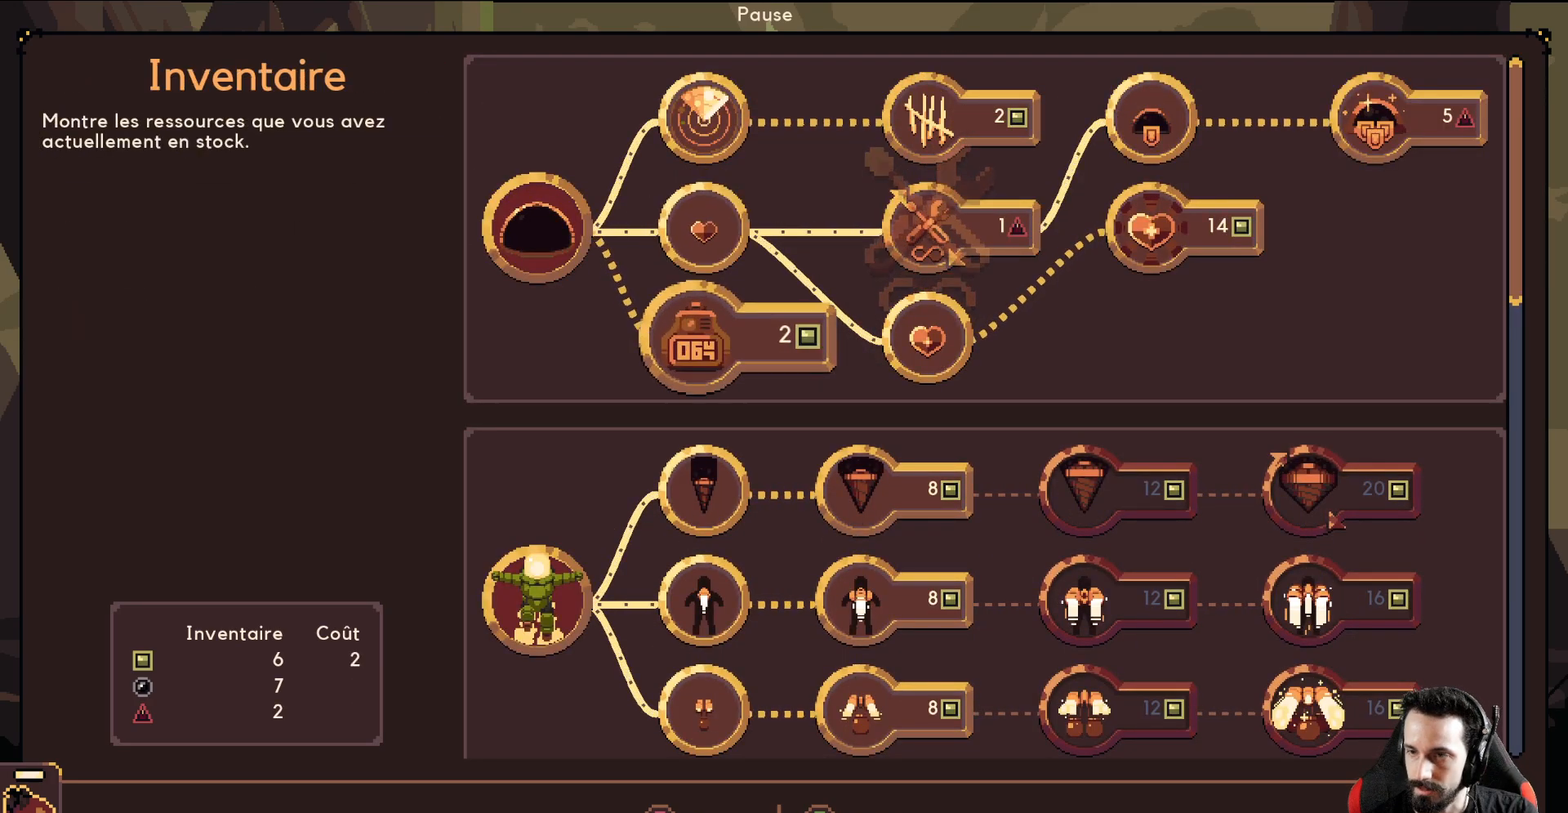
{"buttons": [], "left_stick": "center", "events": [[50, "left_stick", "down"], [183, "left_stick", "center"]]}
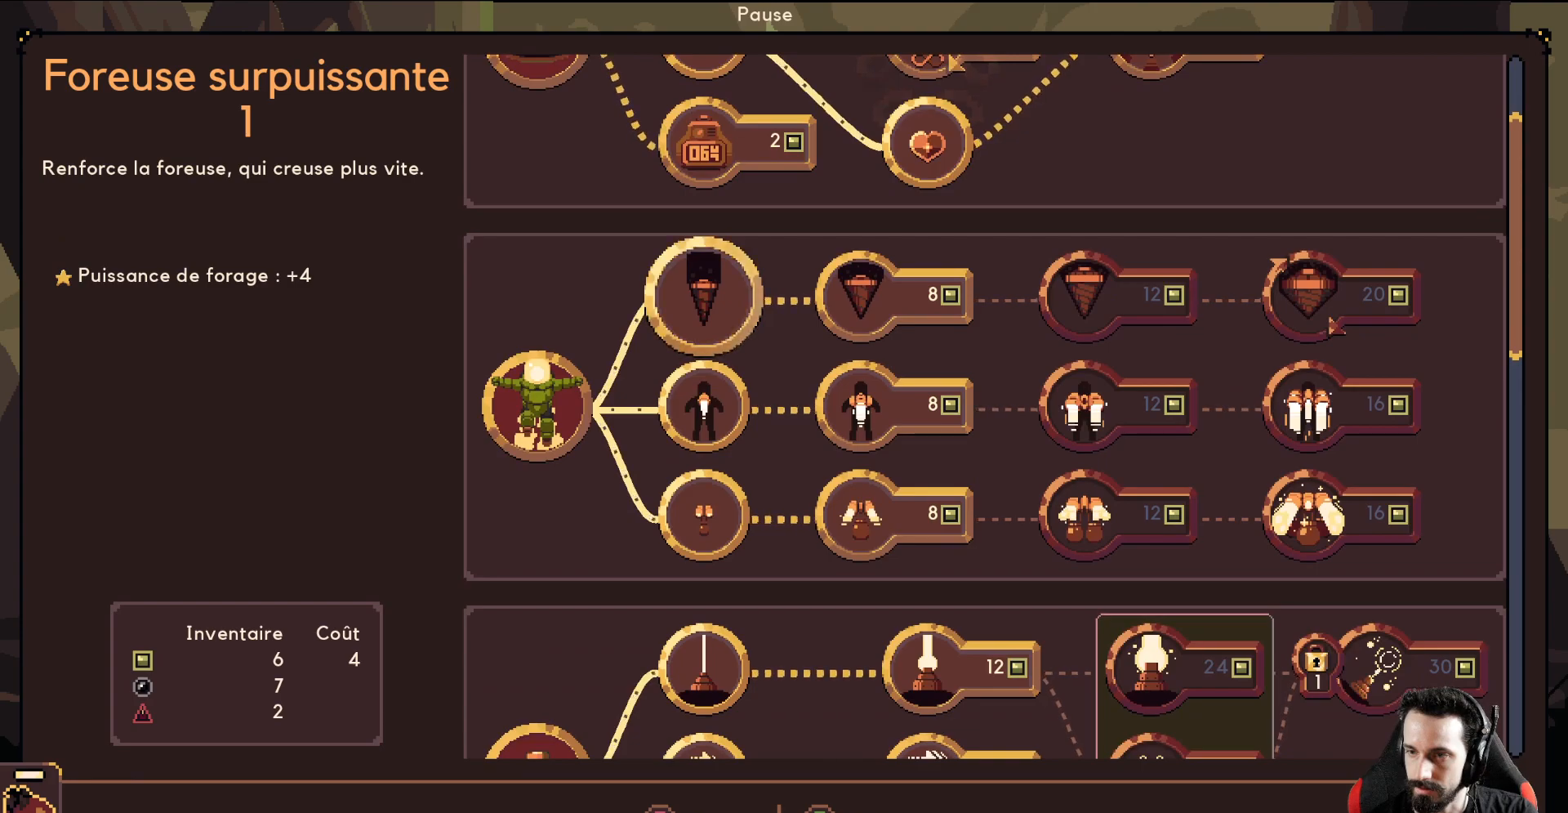
{"buttons": [], "left_stick": "down", "events": [[17, "left_stick", "down"], [183, "left_stick", "center"], [283, "left_stick", "right"], [400, "left_stick", "center"], [500, "left_stick", "down"]]}
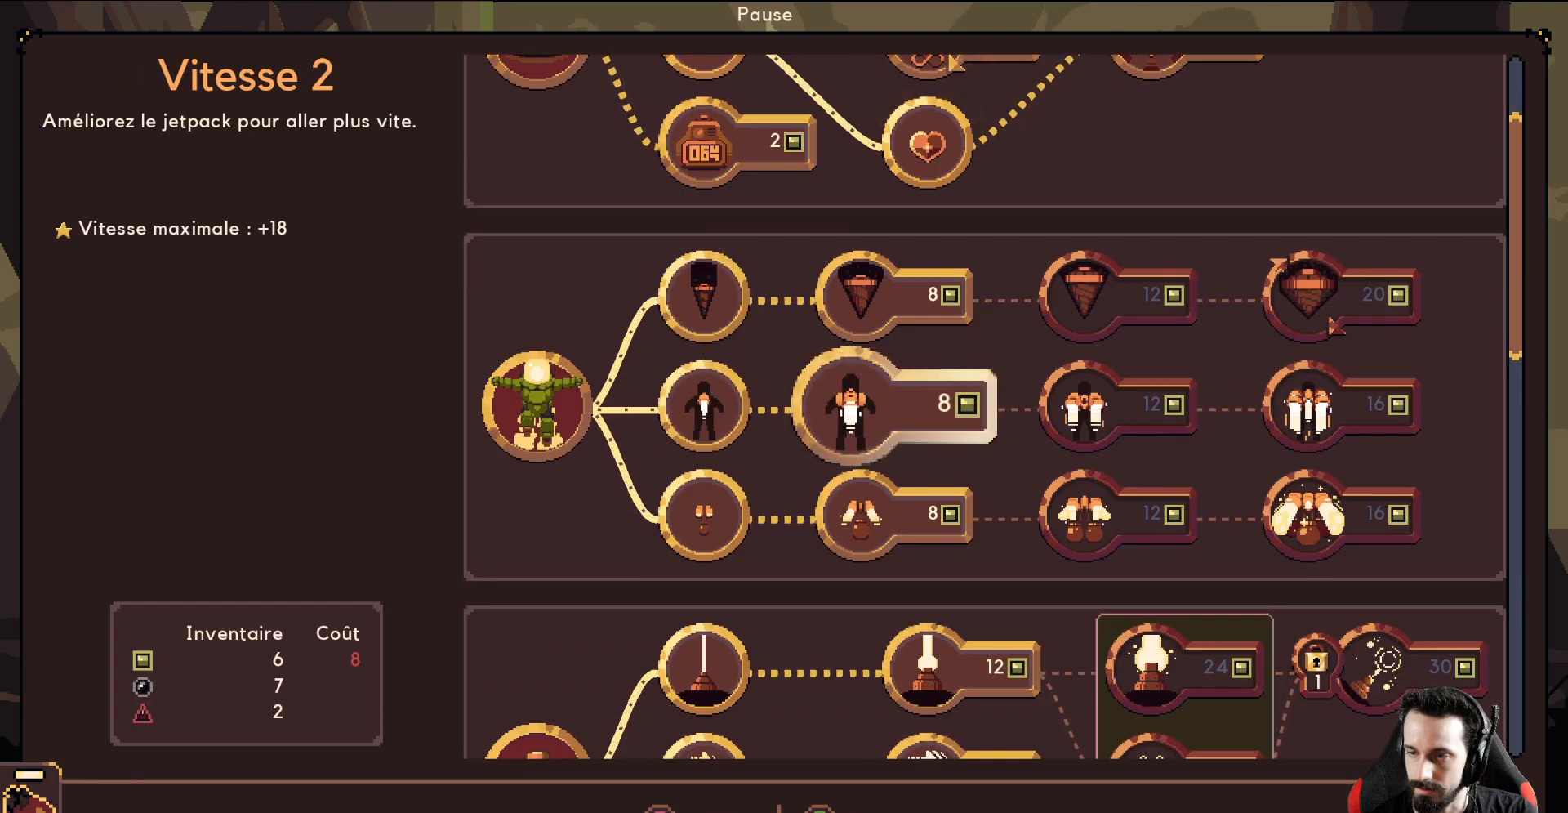
{"buttons": [], "left_stick": "down", "events": [[133, "left_stick", "center"], [217, "left_stick", "up"], [383, "left_stick", "down"]]}
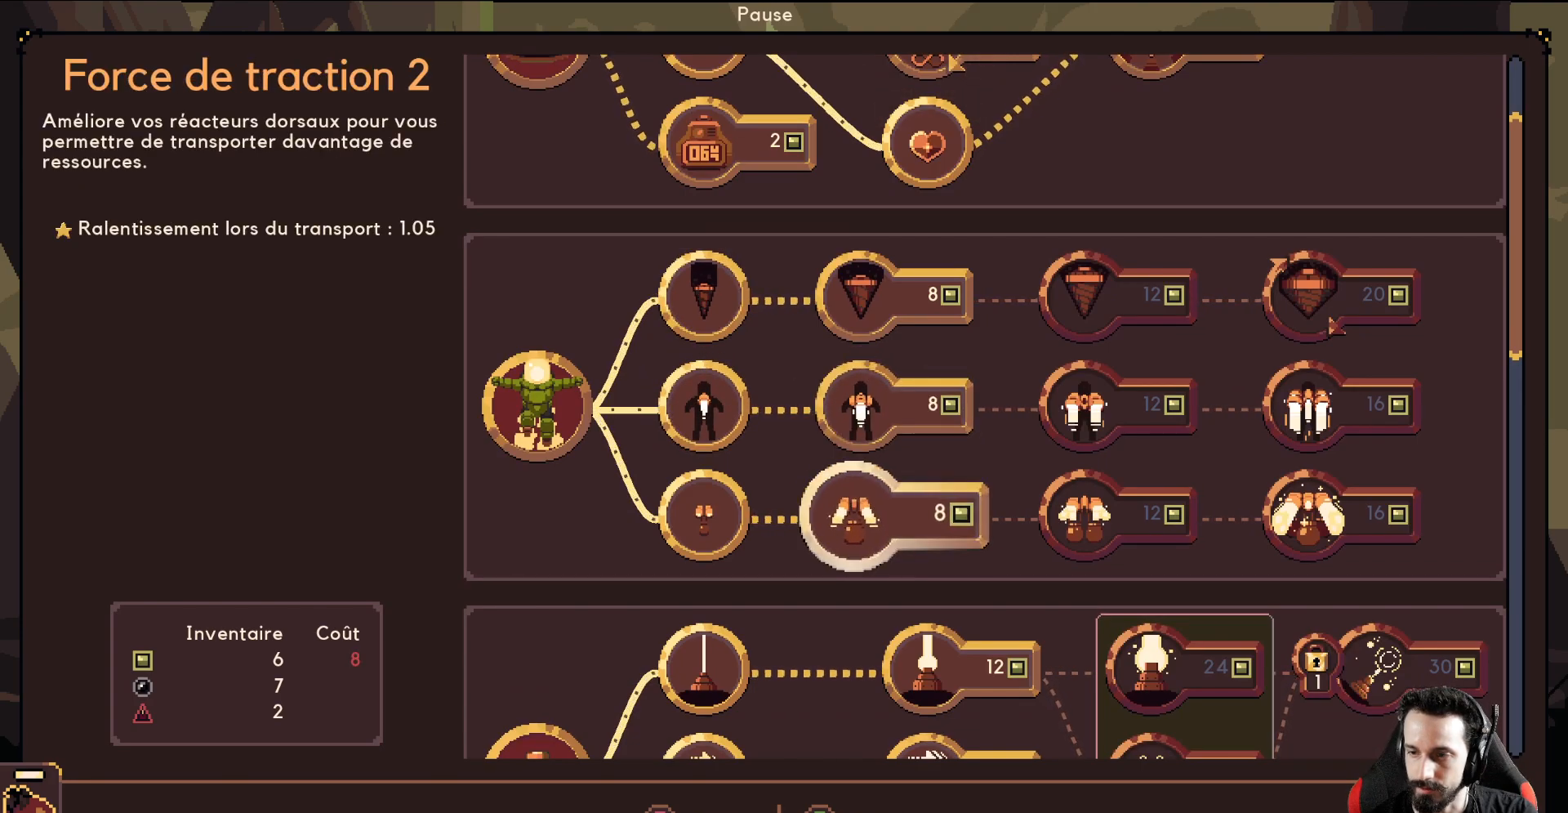
{"buttons": [], "left_stick": "left", "events": [[383, "left_stick", "center"], [483, "left_stick", "left"]]}
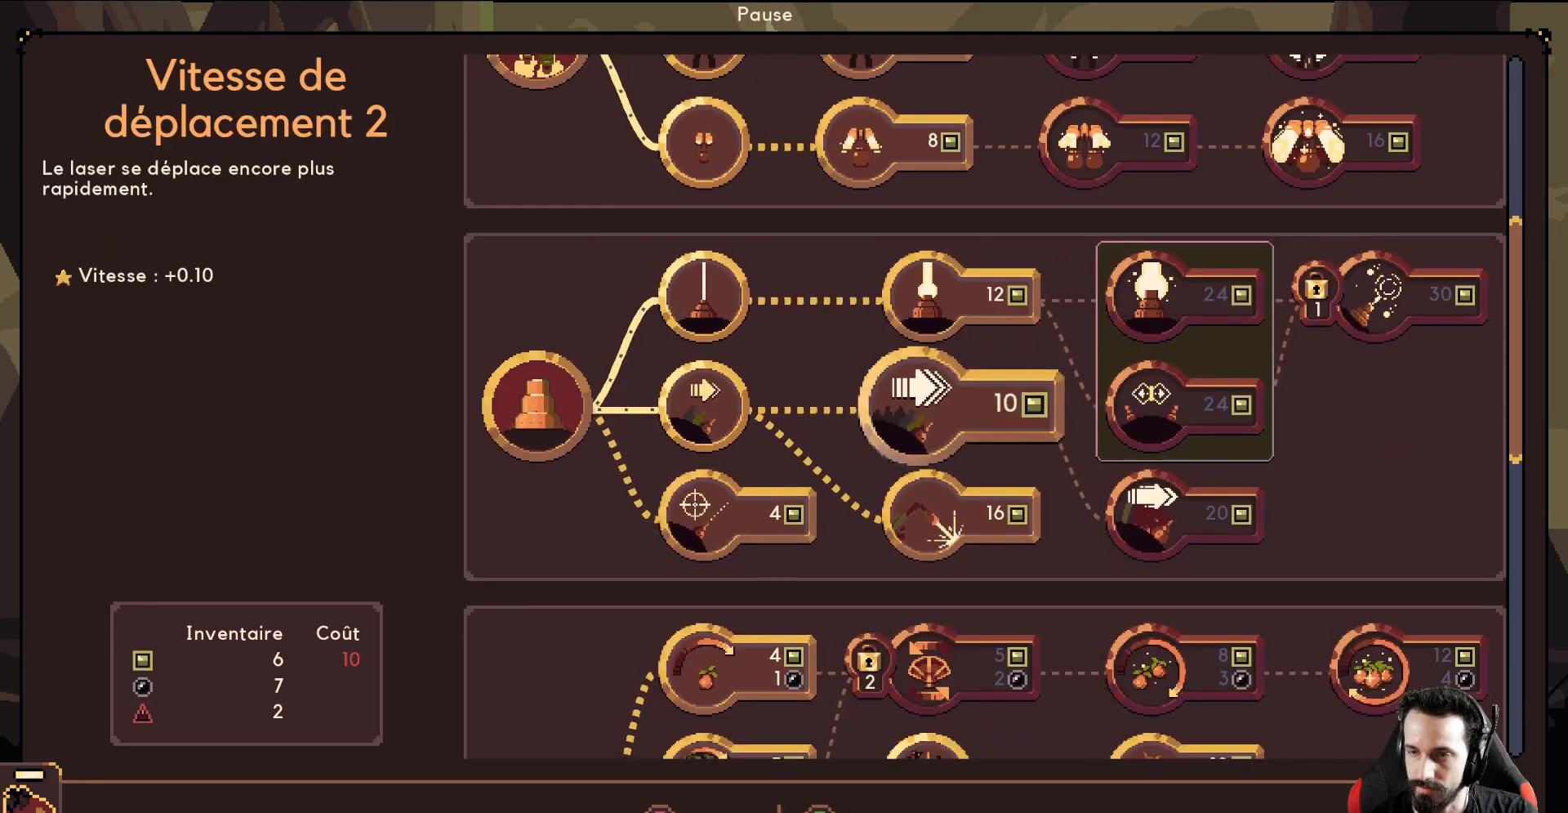
{"buttons": [], "left_stick": "center", "events": [[117, "left_stick", "center"], [283, "left_stick", "down"], [433, "left_stick", "center"]]}
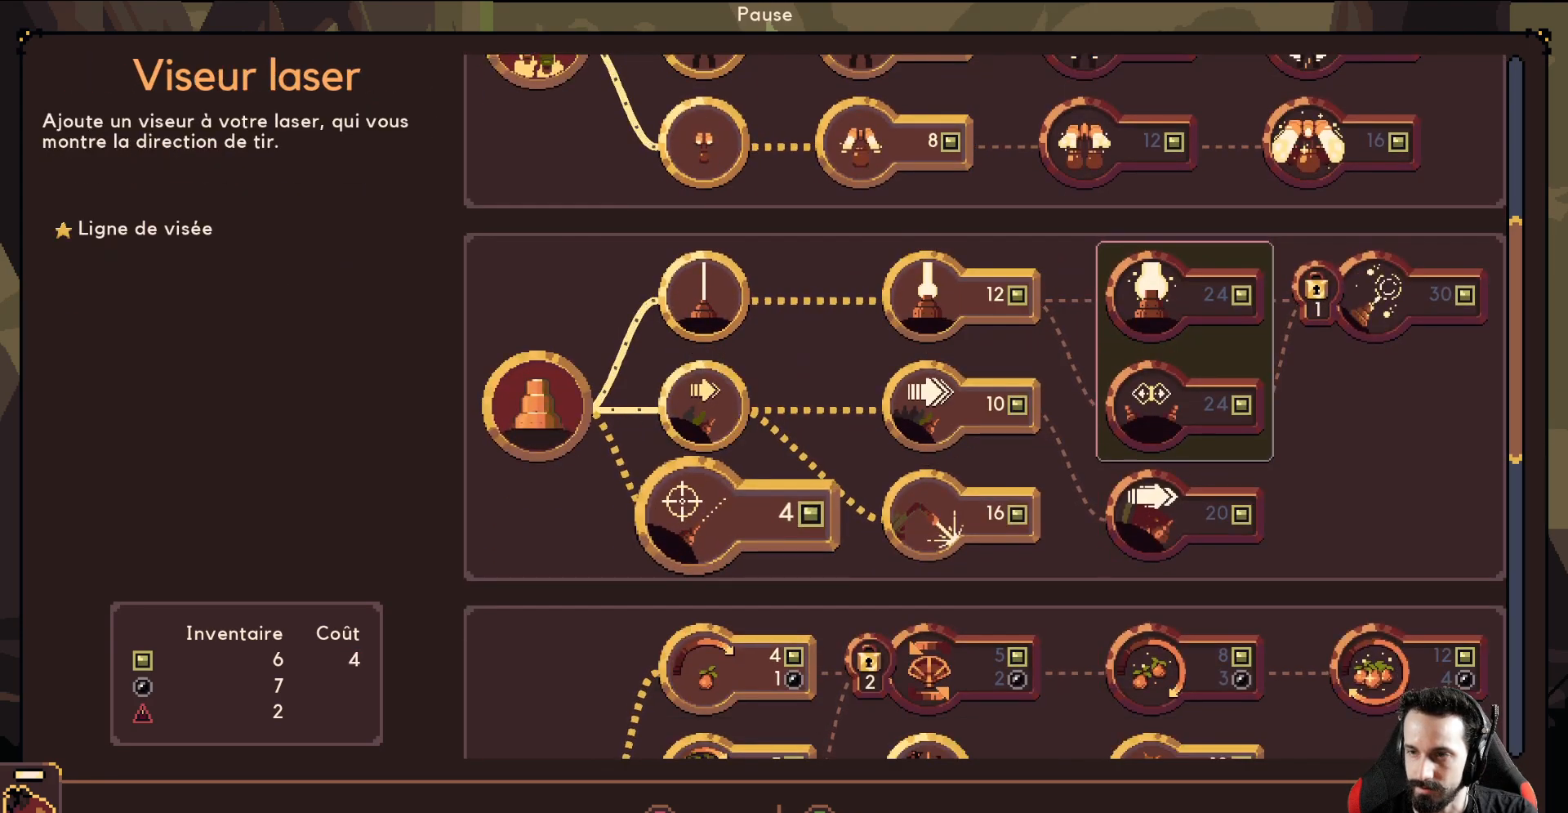
{"buttons": [], "left_stick": "center", "events": [[150, "left_stick", "down"], [300, "left_stick", "center"]]}
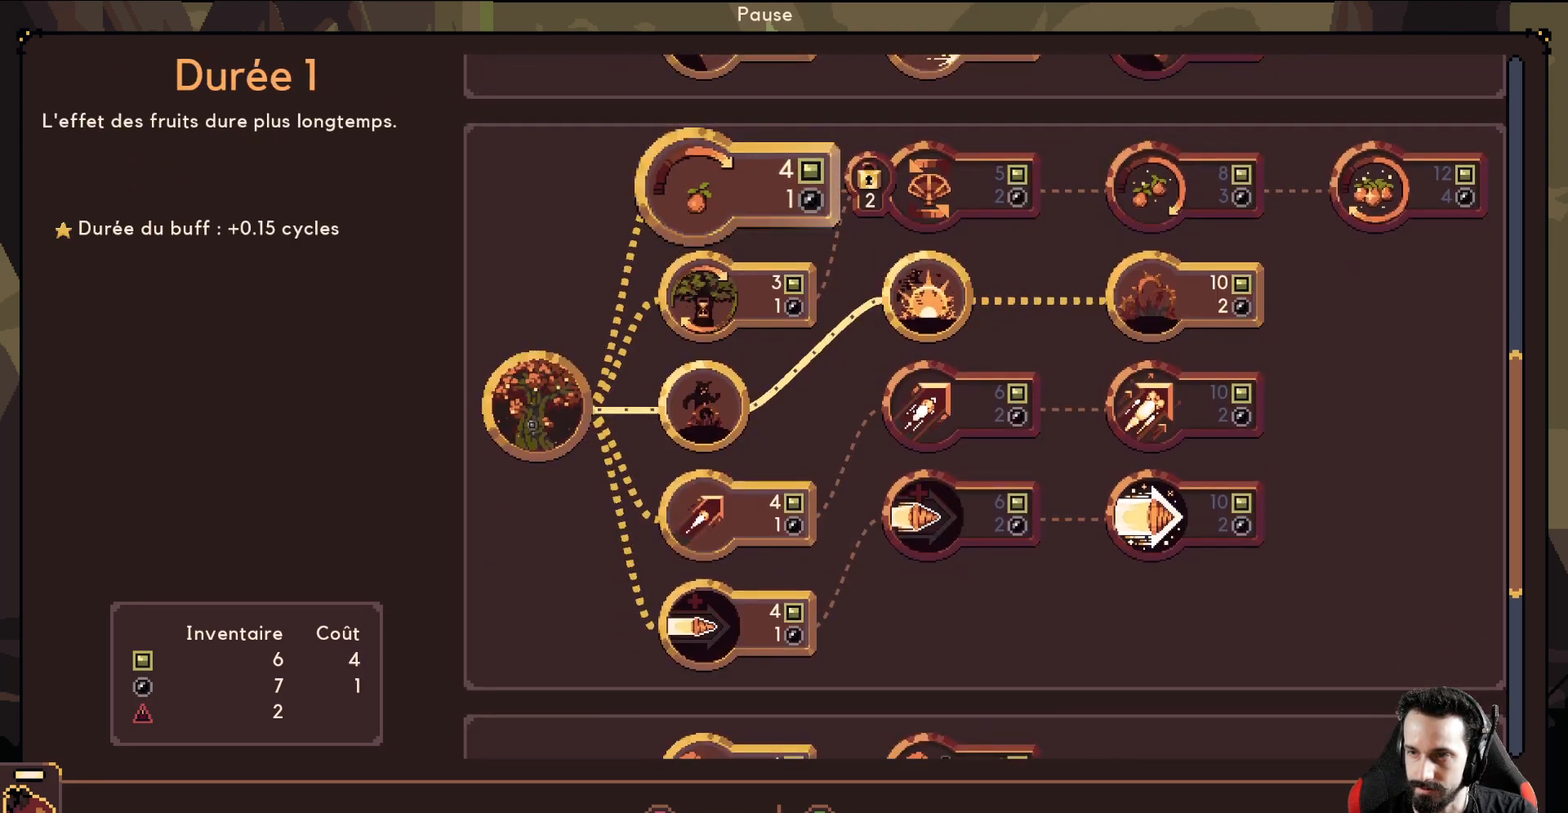
{"buttons": [], "left_stick": "center", "events": [[167, "left_stick", "up"], [300, "left_stick", "center"]]}
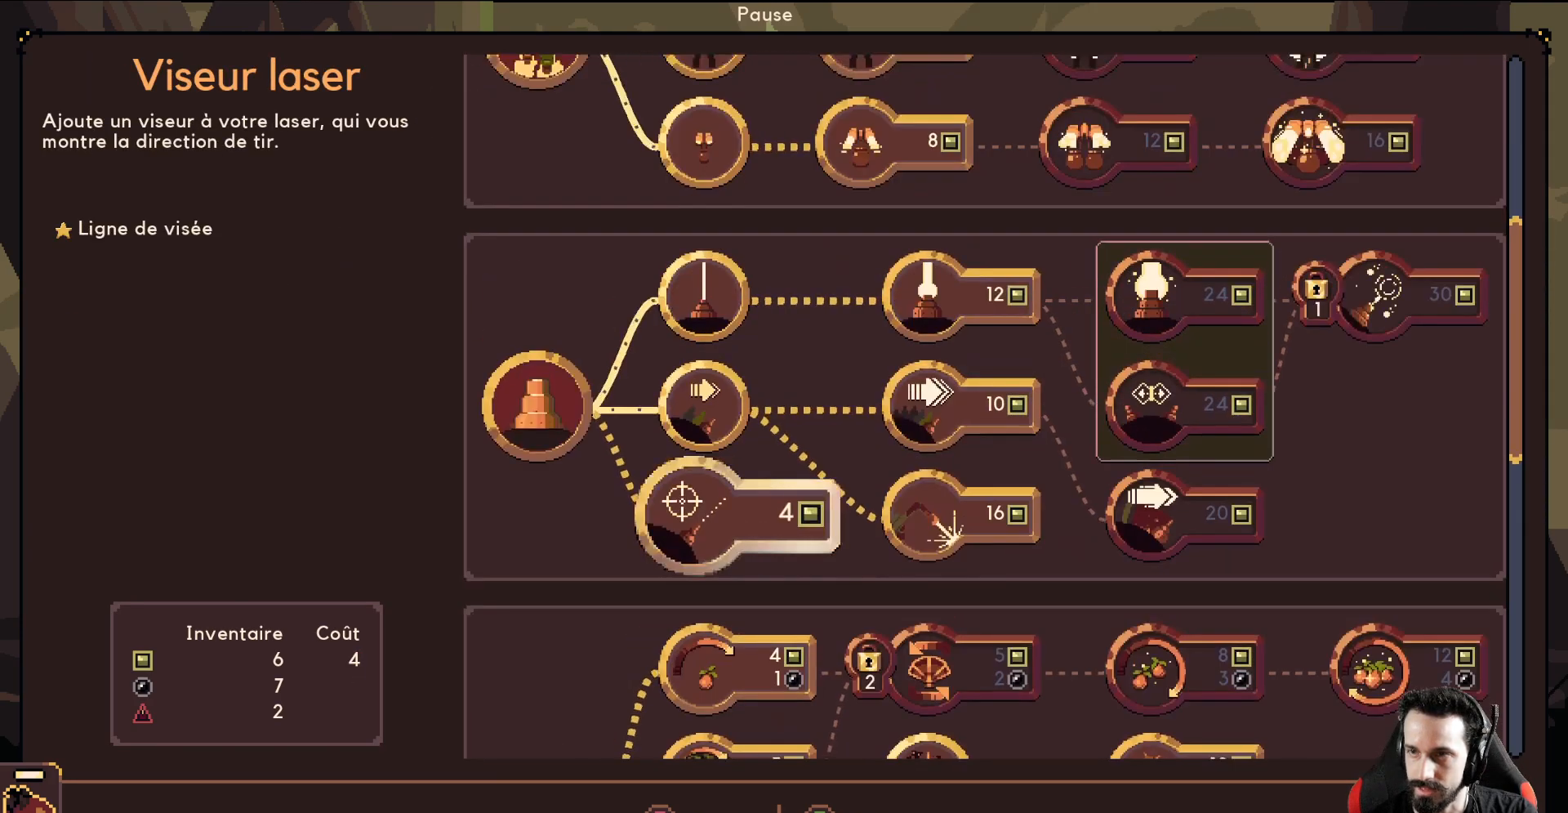
{"buttons": [], "left_stick": "down", "events": [[83, "left_stick", "right"], [233, "left_stick", "center"], [300, "left_stick", "down"]]}
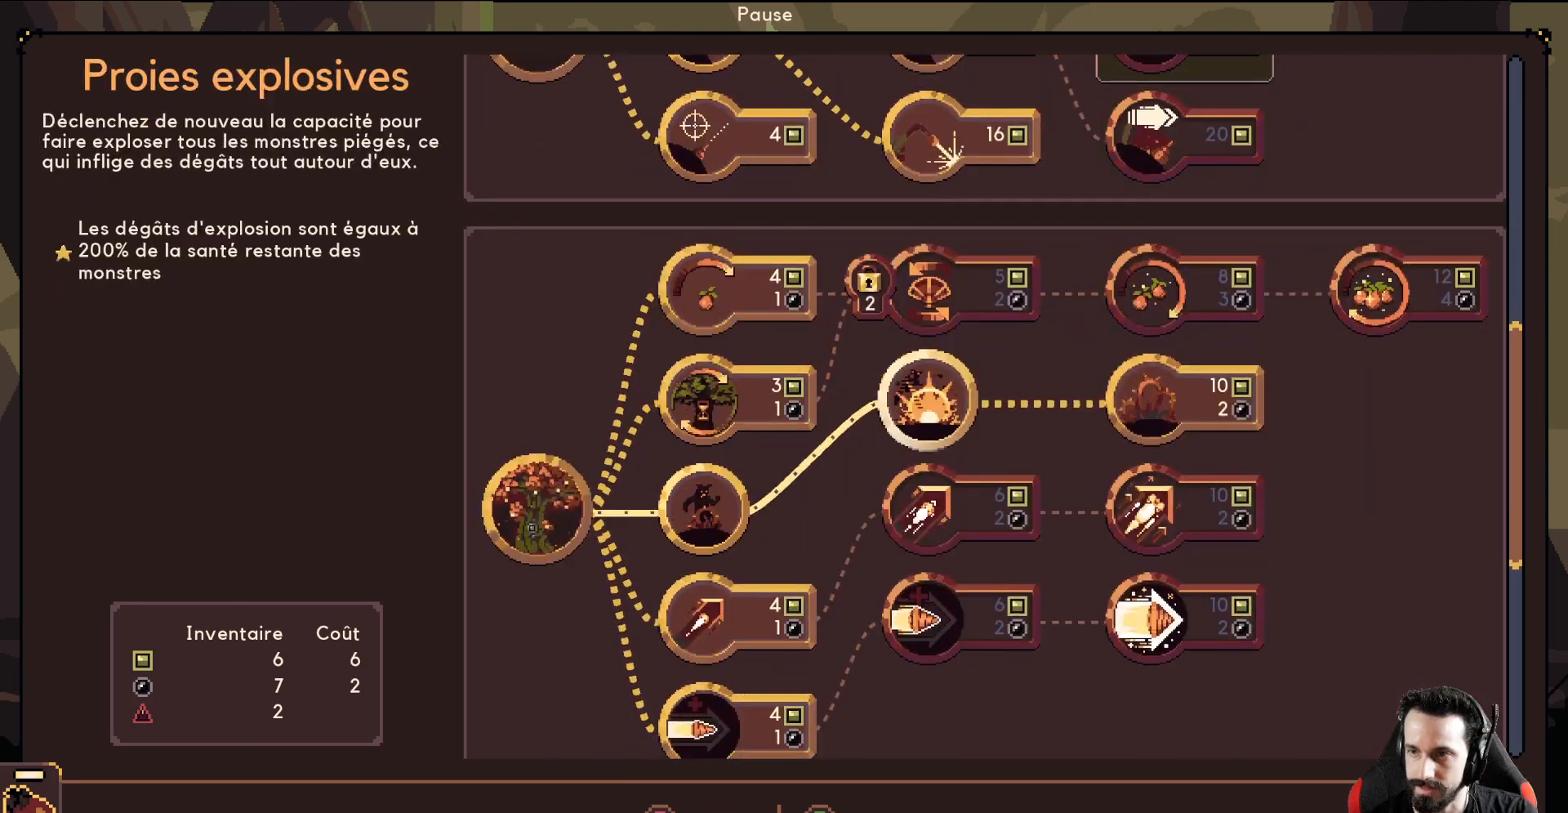
{"buttons": [], "left_stick": "center", "events": [[83, "left_stick", "center"]]}
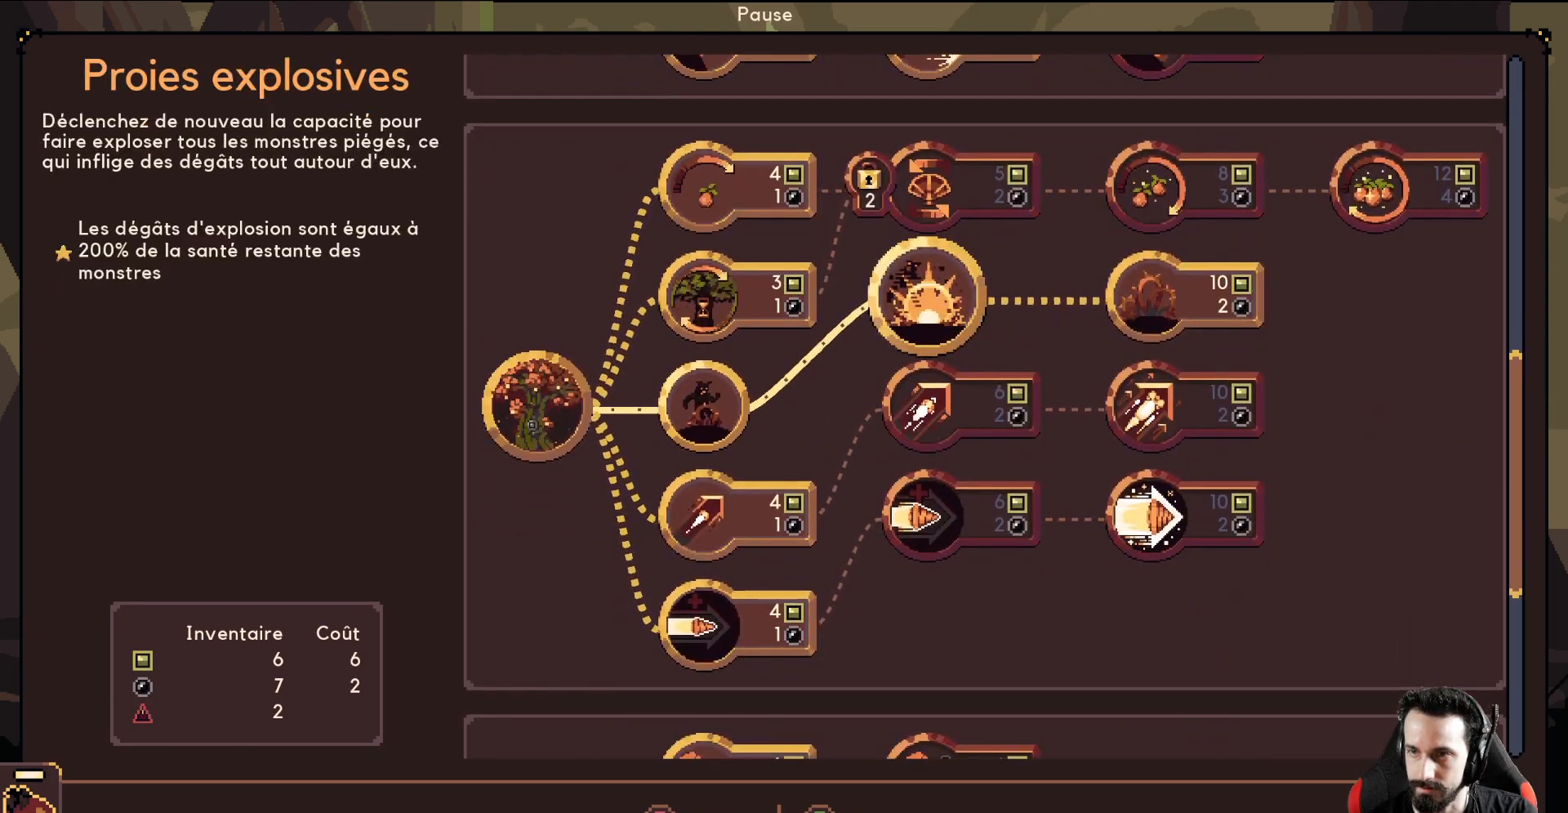
{"buttons": [], "left_stick": "center", "events": [[300, "B", "down"], [400, "B", "up"]]}
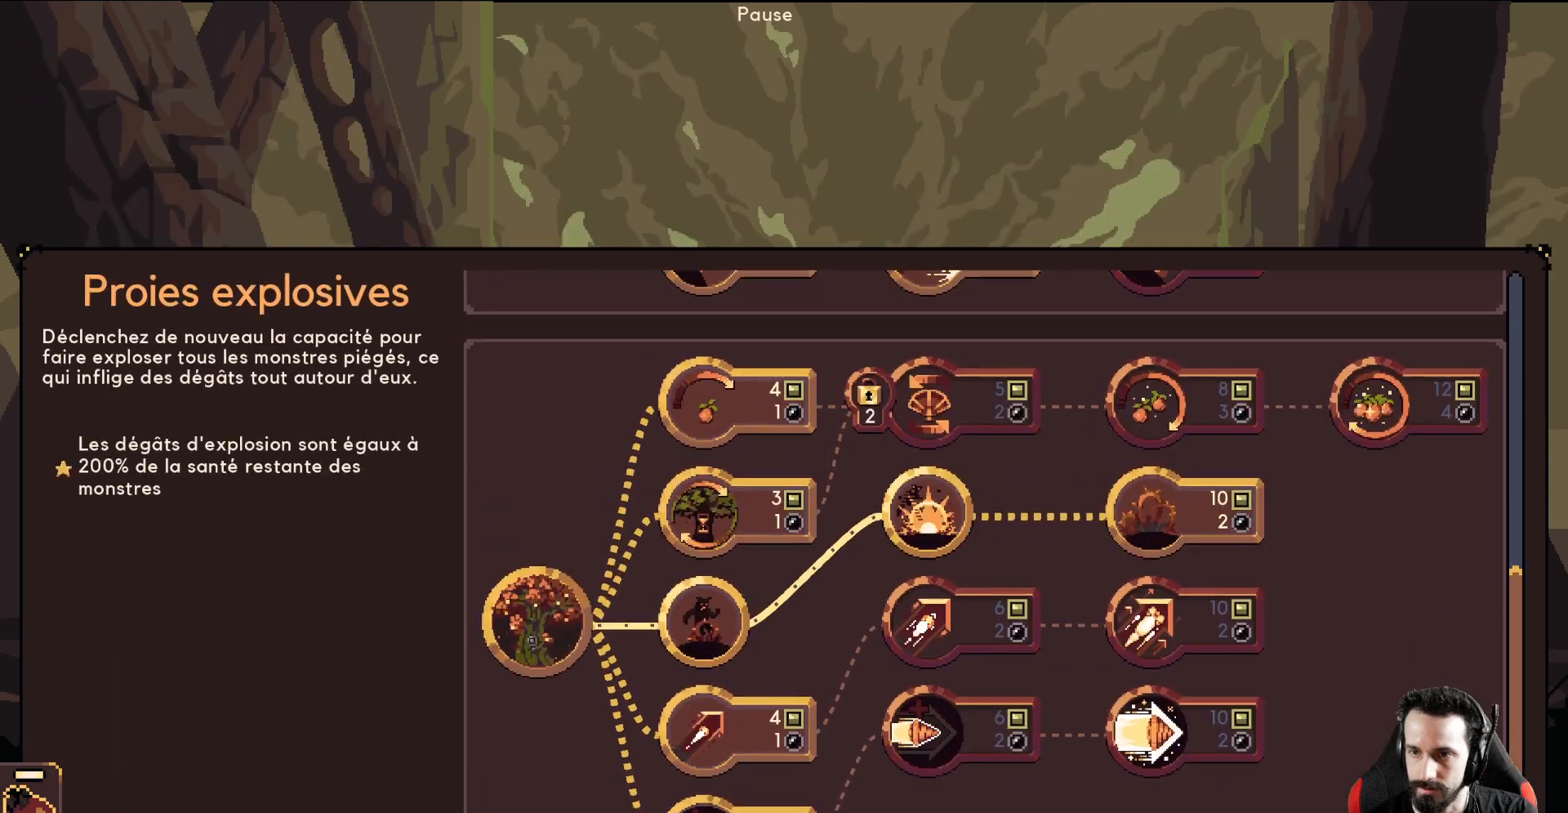
{"buttons": [], "left_stick": "center", "events": [[250, "L1", "down"], [367, "L1", "up"]]}
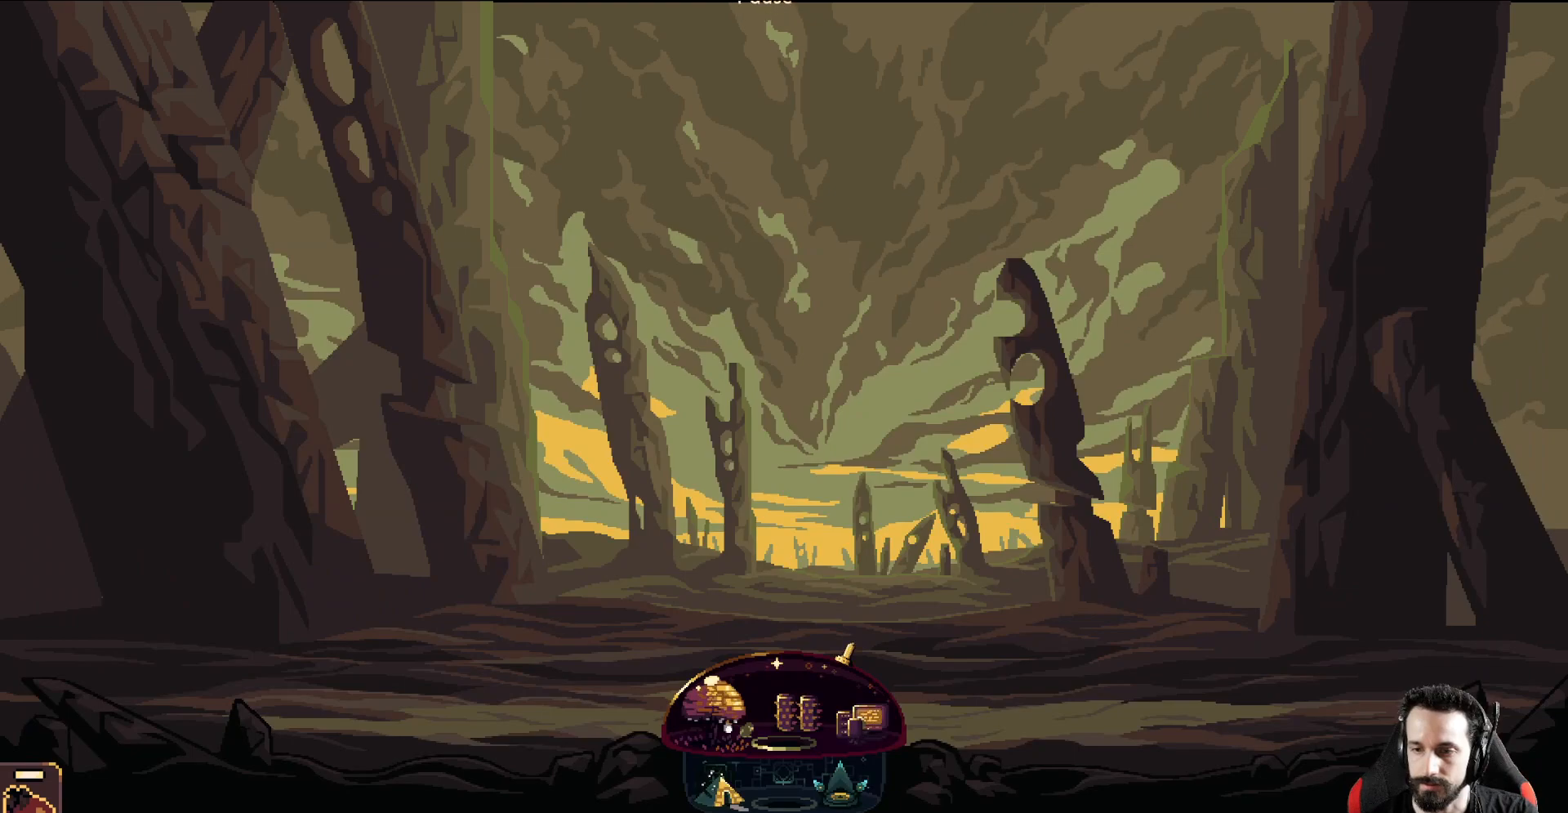
{"buttons": [], "left_stick": "left", "events": [[33, "left_stick", "left"]]}
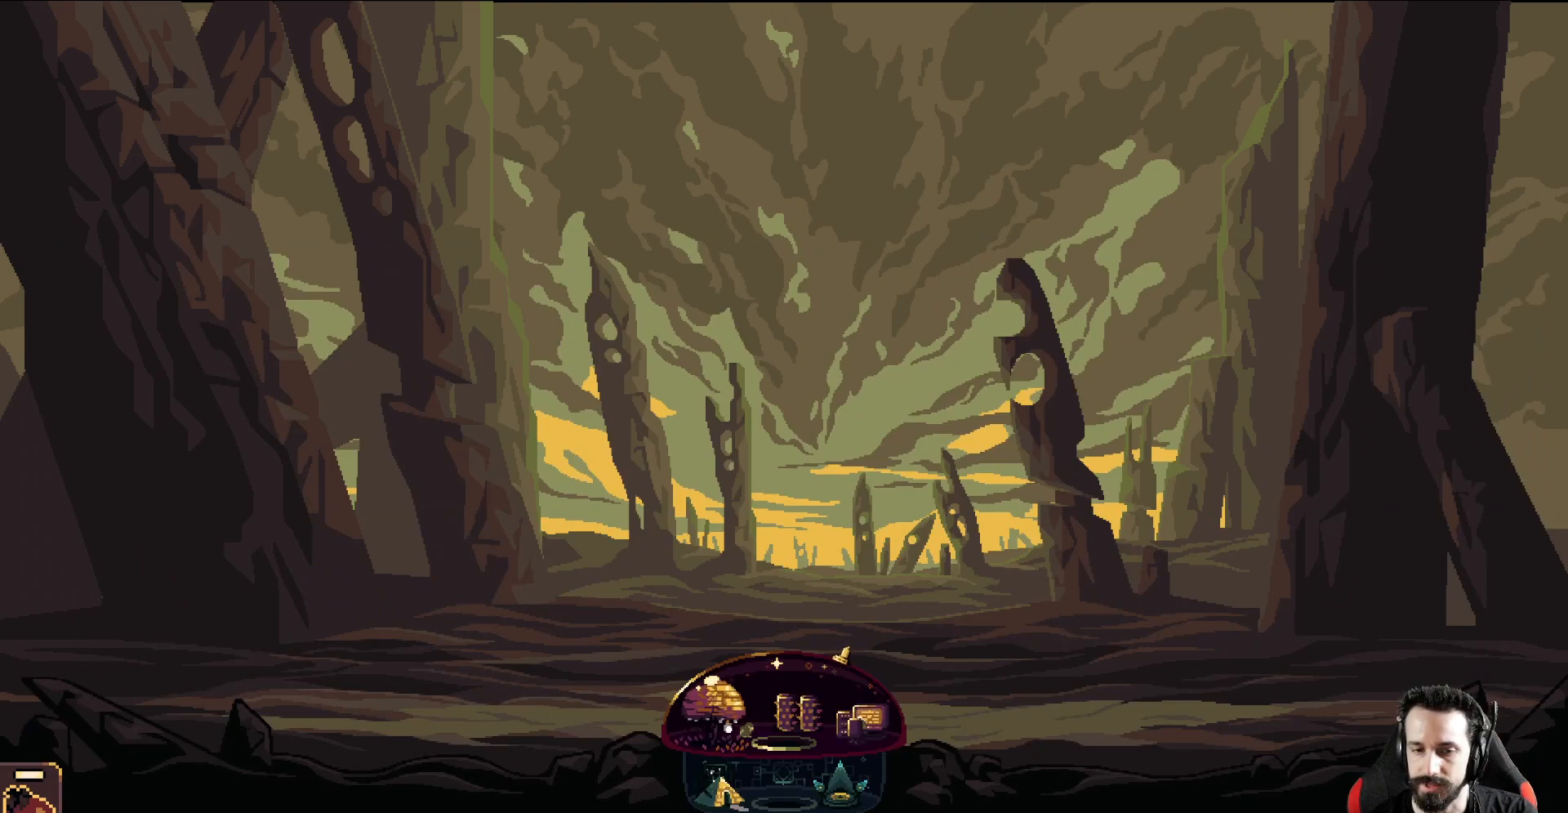
{"buttons": [], "left_stick": "left", "events": []}
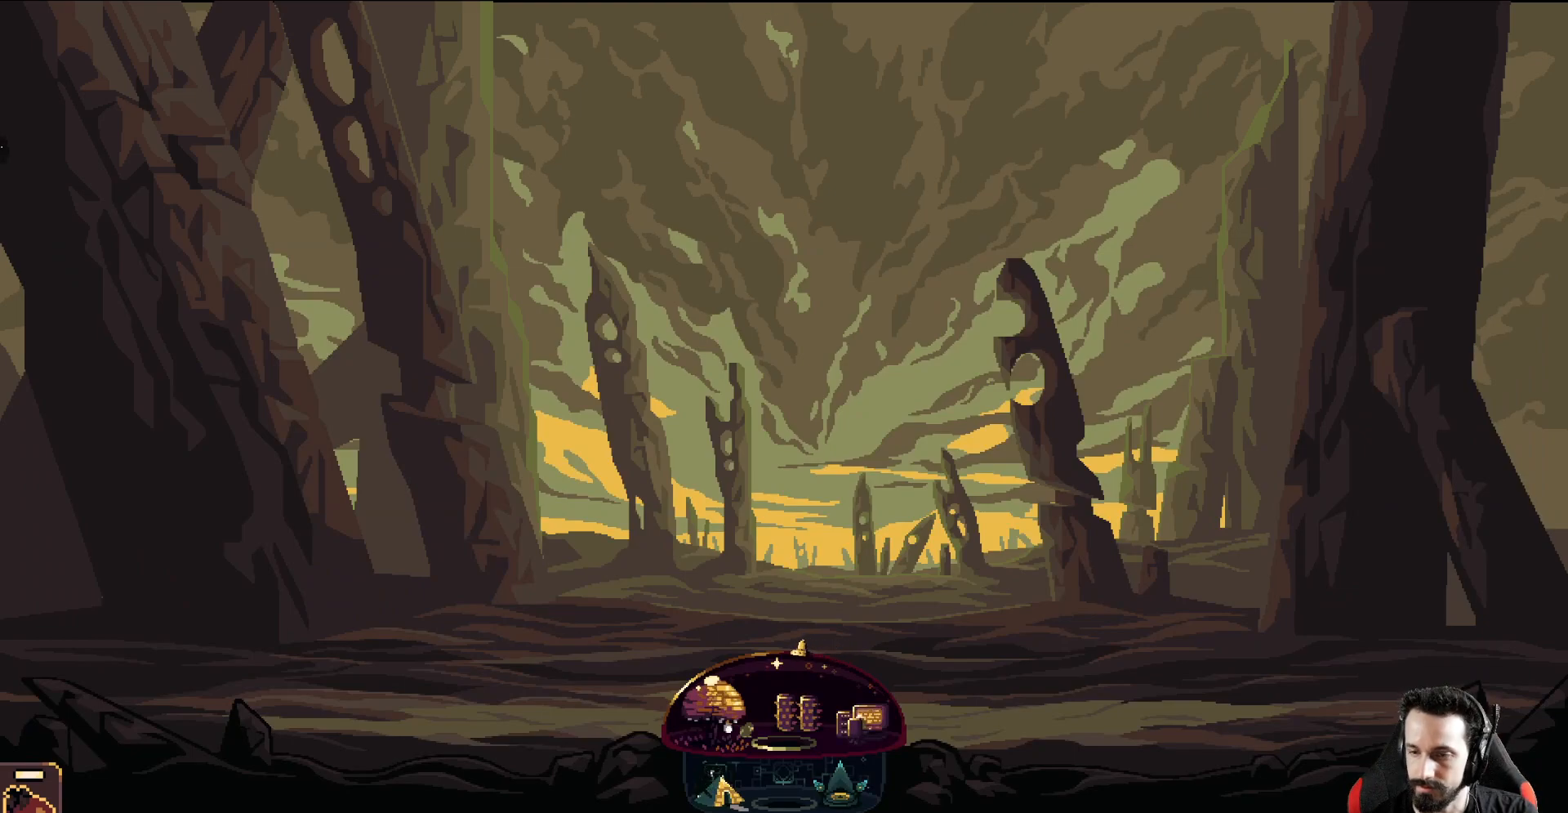
{"buttons": [], "left_stick": "left", "events": [[133, "left_stick", "center"], [450, "left_stick", "left"]]}
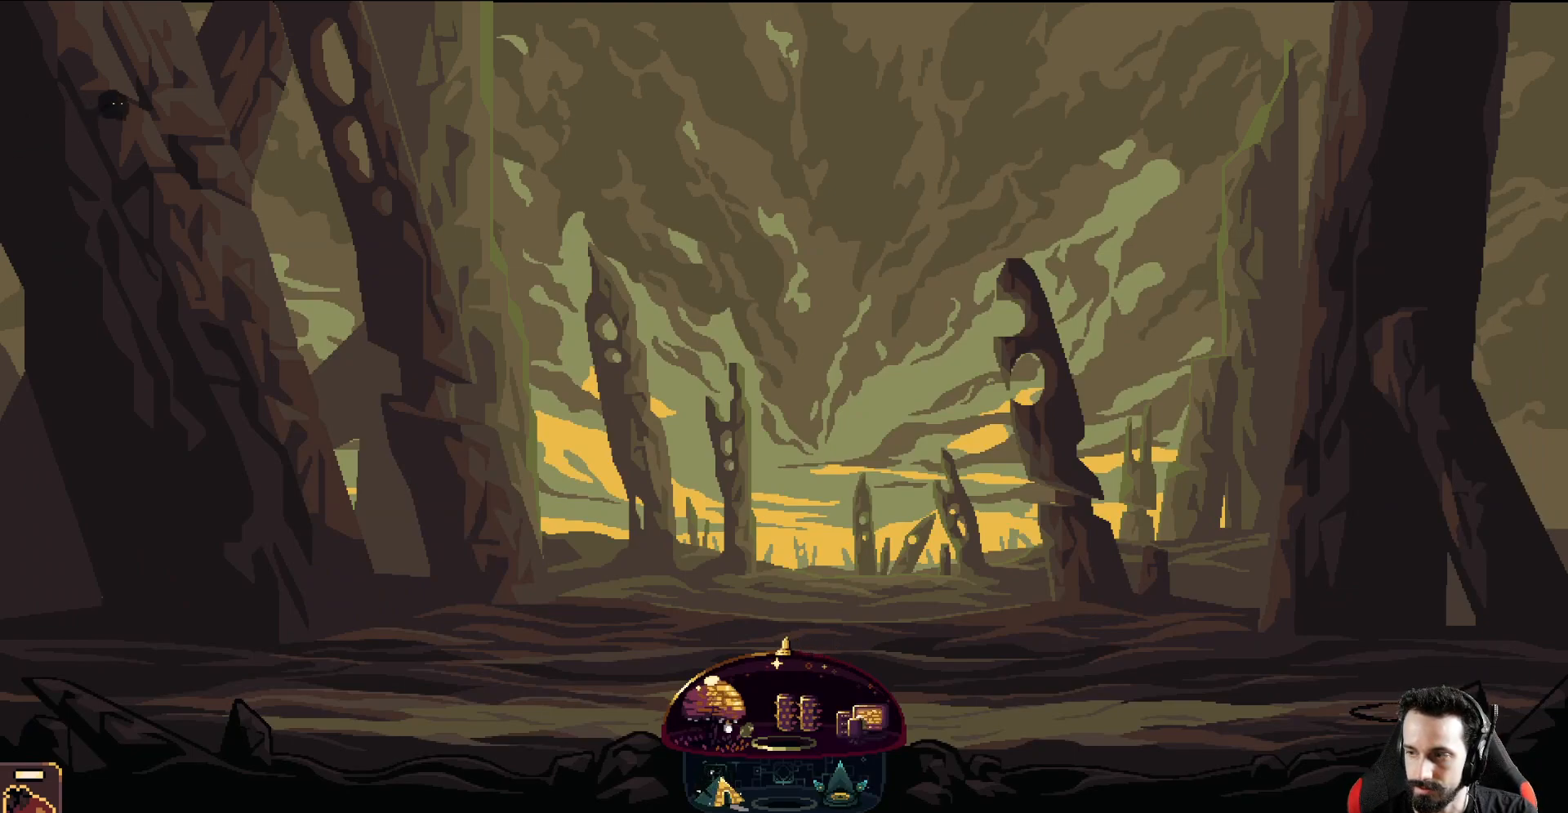
{"buttons": [], "left_stick": "left", "events": []}
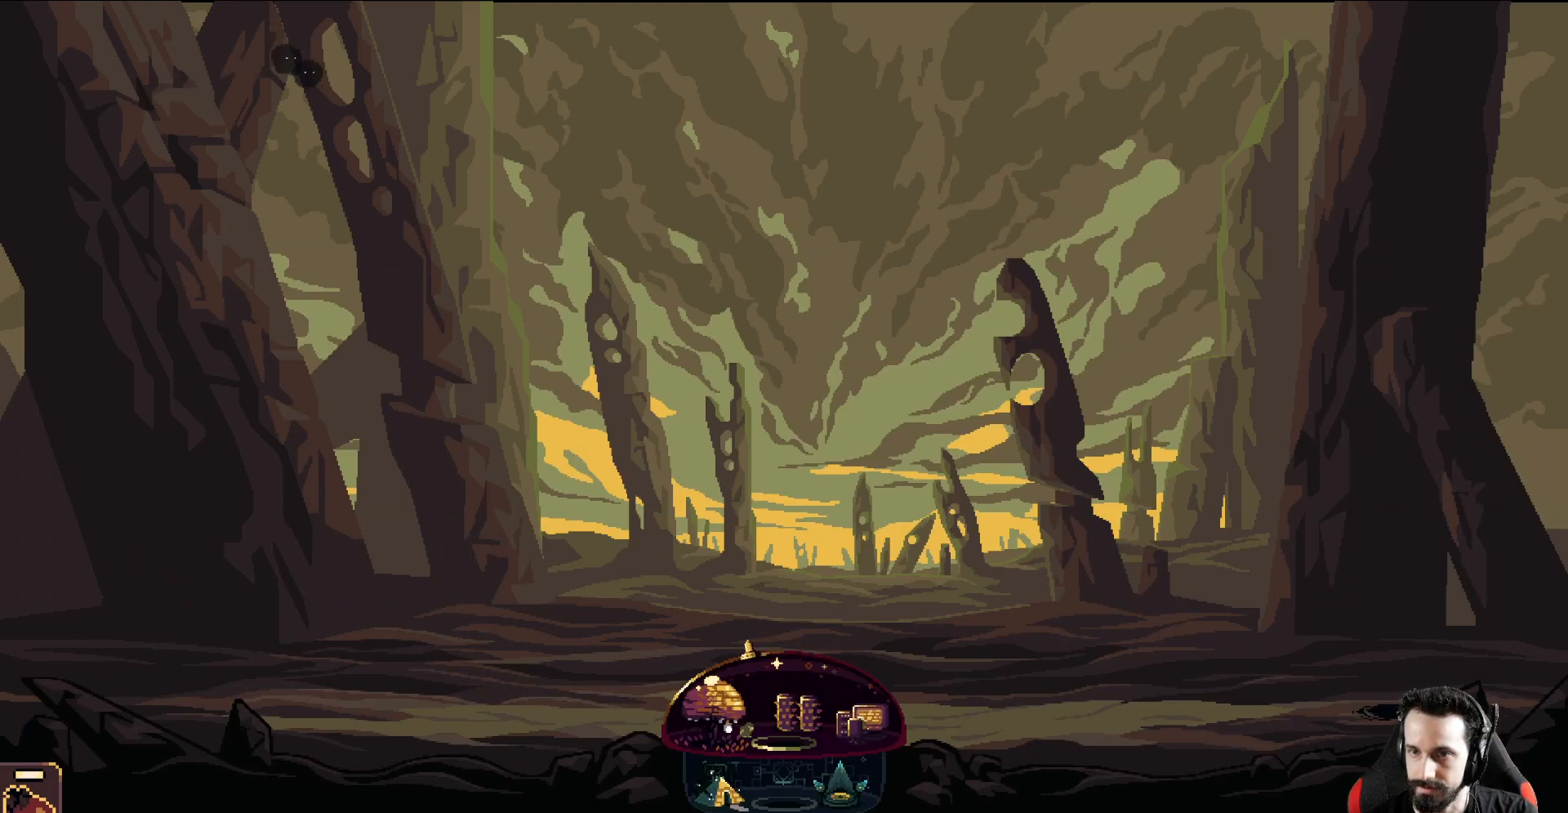
{"buttons": [], "left_stick": "left", "events": [[100, "left_stick", "right"], [300, "left_stick", "left"]]}
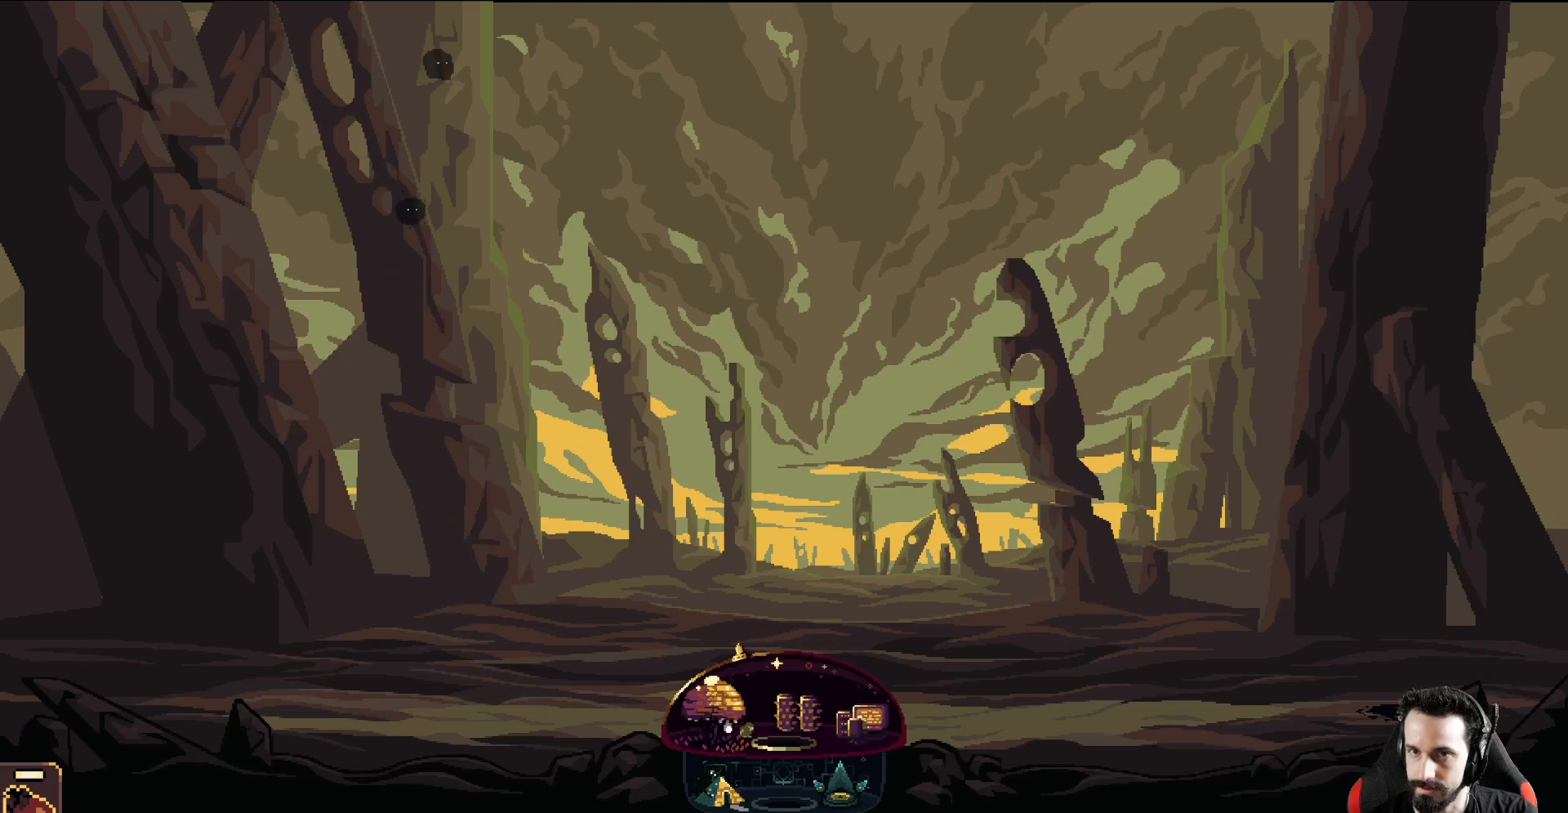
{"buttons": [], "left_stick": "center", "events": [[283, "left_stick", "center"]]}
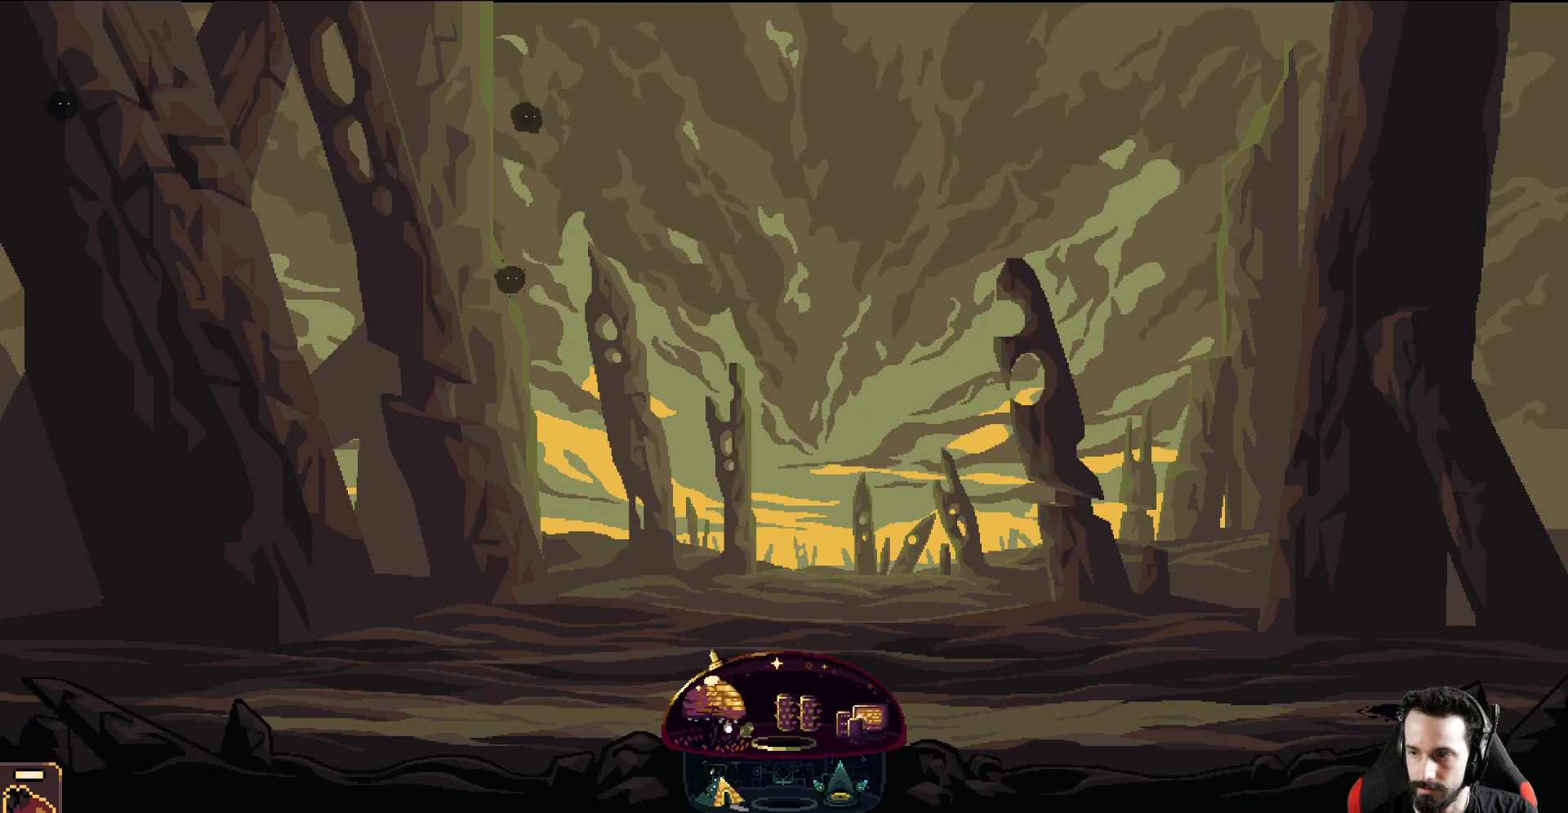
{"buttons": ["R2"], "left_stick": "right", "events": [[200, "R2", "down"], [233, "left_stick", "right"]]}
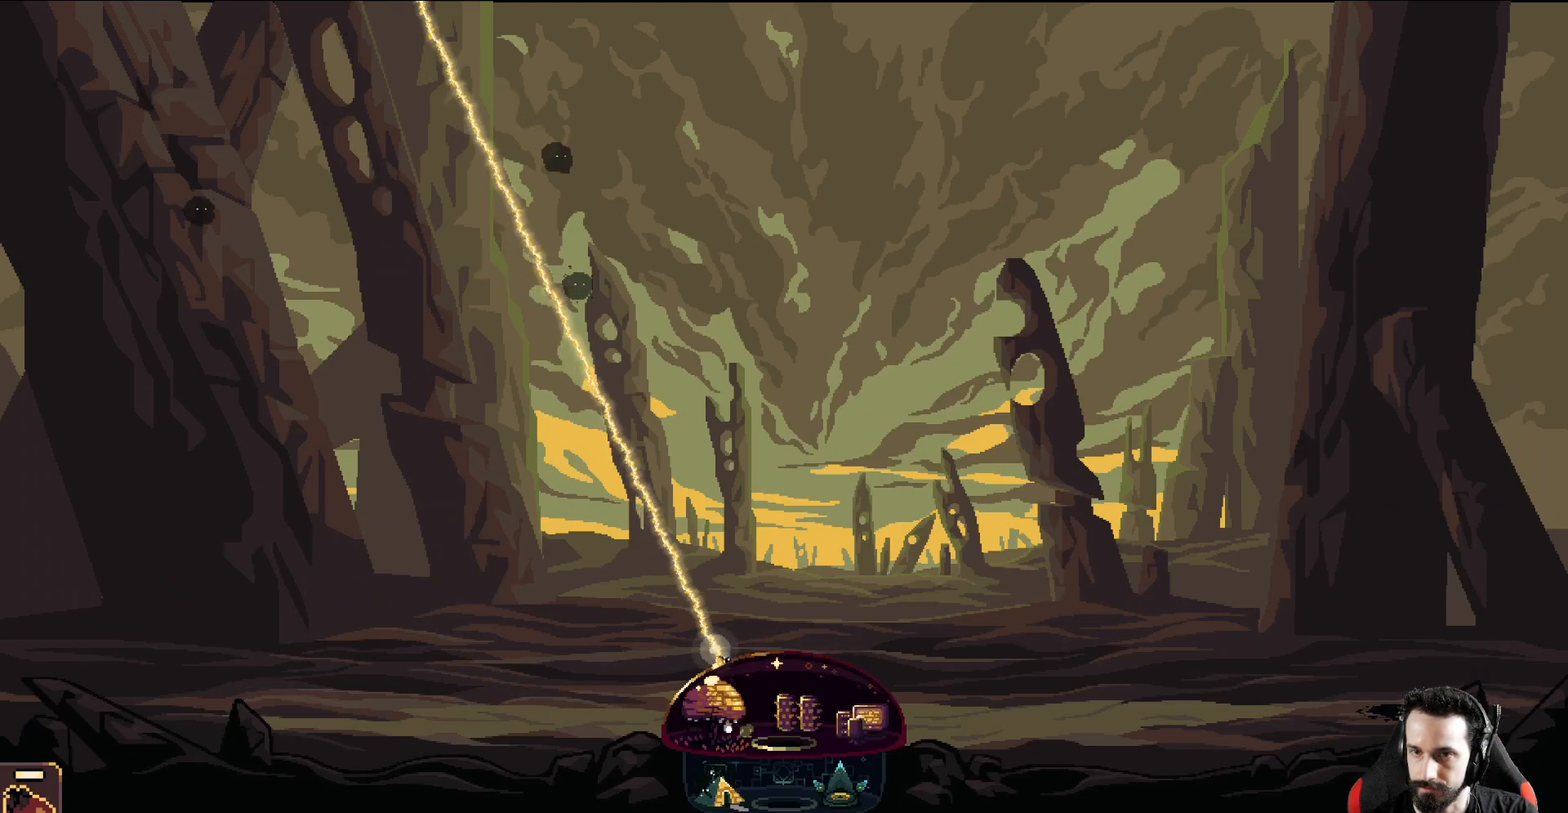
{"buttons": ["R2"], "left_stick": "right", "events": [[217, "left_stick", "center"], [367, "left_stick", "right"]]}
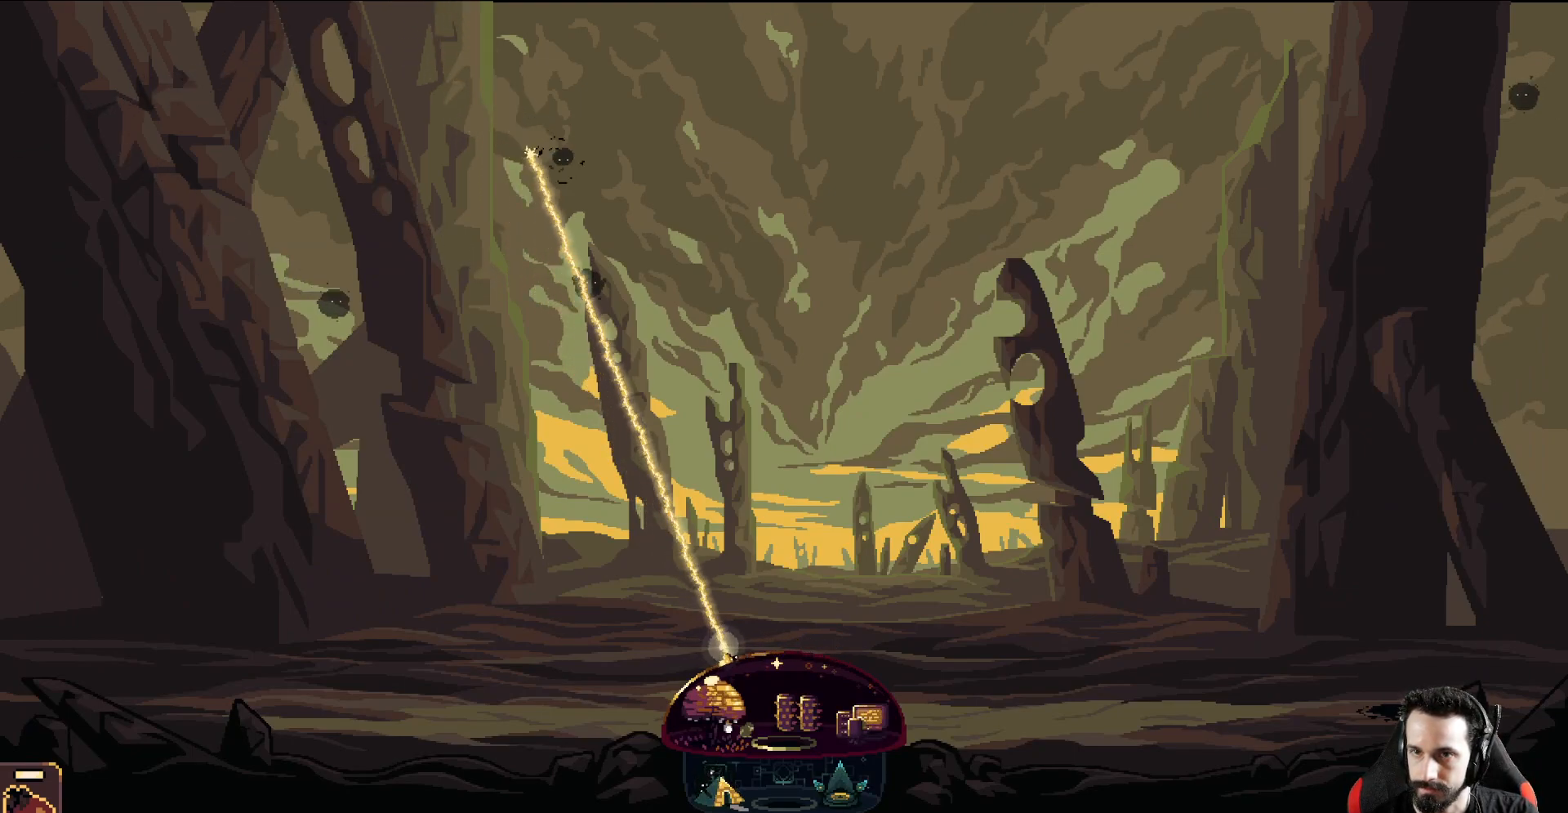
{"buttons": ["R2"], "left_stick": "right", "events": [[33, "left_stick", "center"], [200, "left_stick", "right"]]}